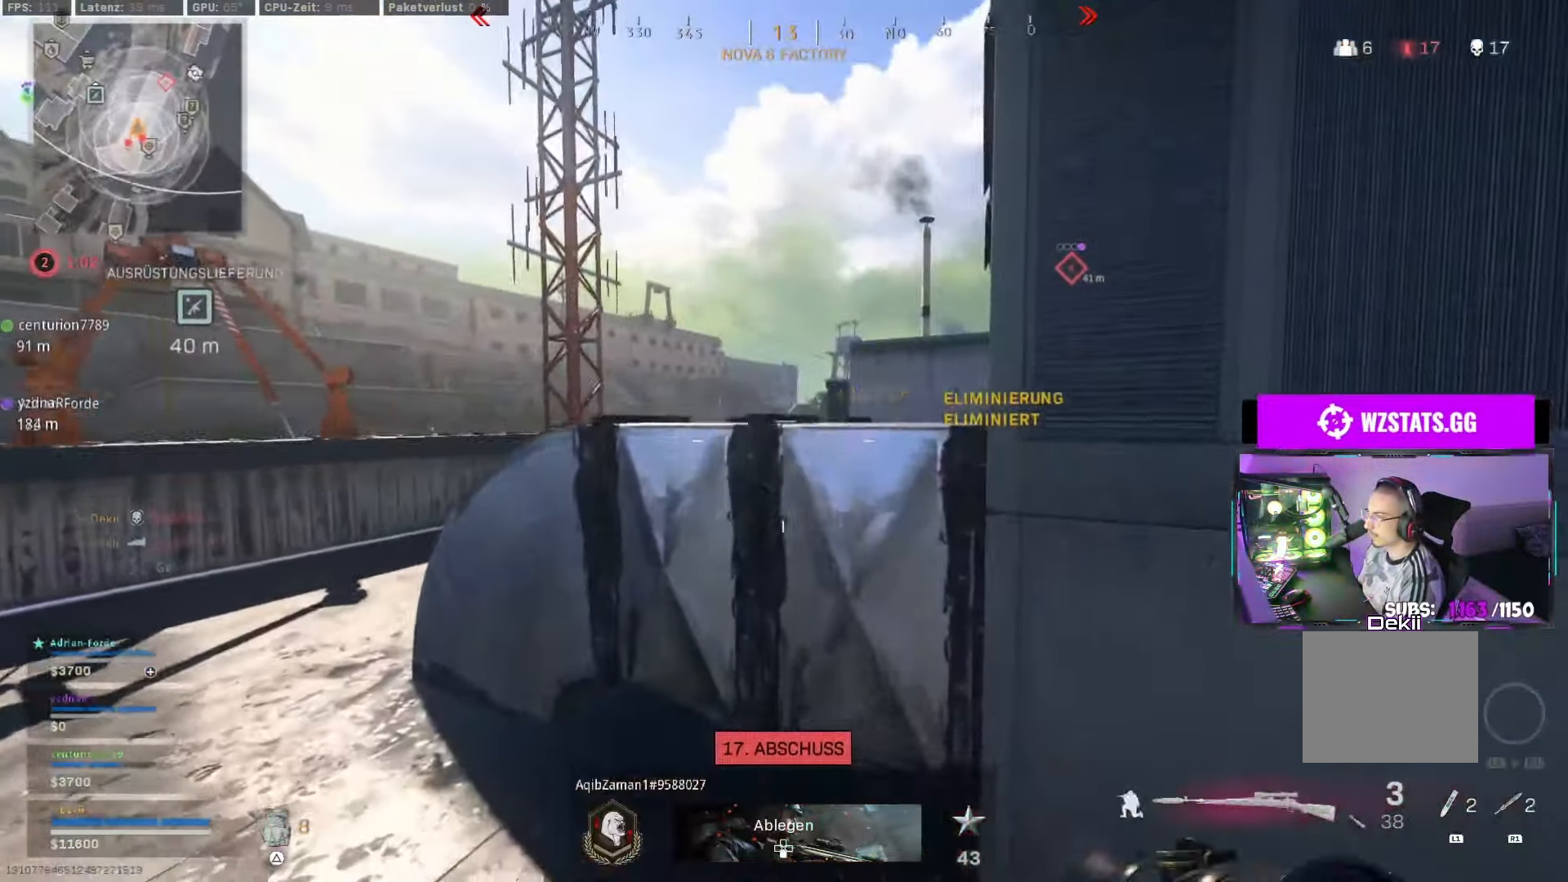
Gameplay with a controller (PlayStation layout); each line is a JSON object with the inputs held at the frame after it. "events" lists button and stick changes between this image and that frame as [ms after this image, input, new state], when the widget could be followed in between. Not read: R2.
{"buttons": ["L3"], "left_stick": "left", "right_stick": "right", "events": [[284, "right_stick", "up-right"], [434, "right_stick", "right"], [500, "L2", "up"], [500, "L3", "down"]]}
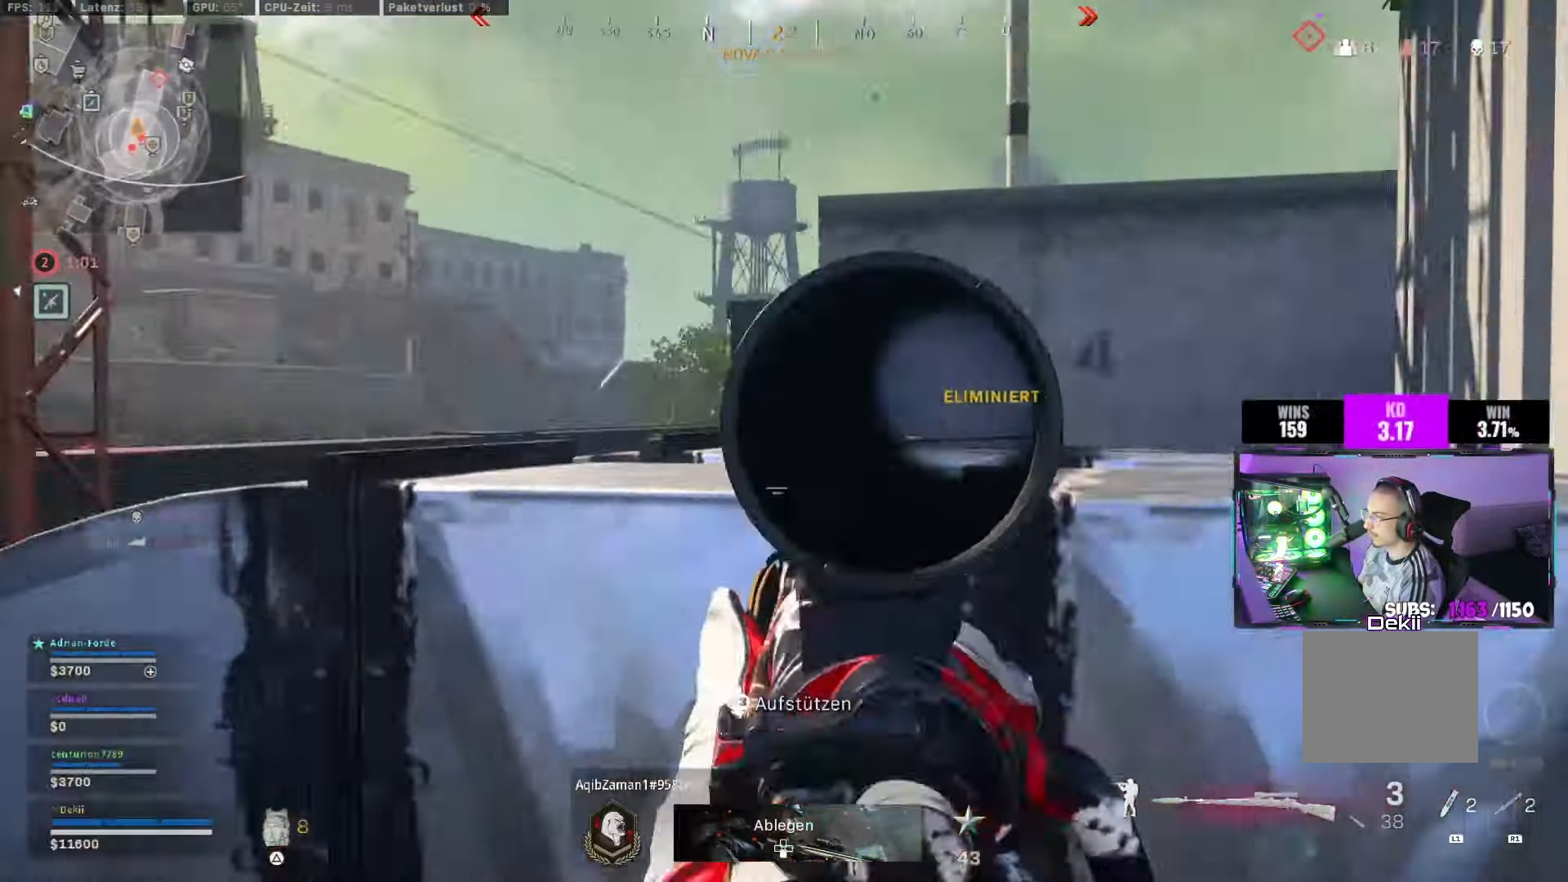
{"buttons": ["L3"], "left_stick": "left", "right_stick": "right", "events": [[34, "L2", "down"], [117, "L2", "up"], [184, "L2", "down"], [500, "L2", "up"]]}
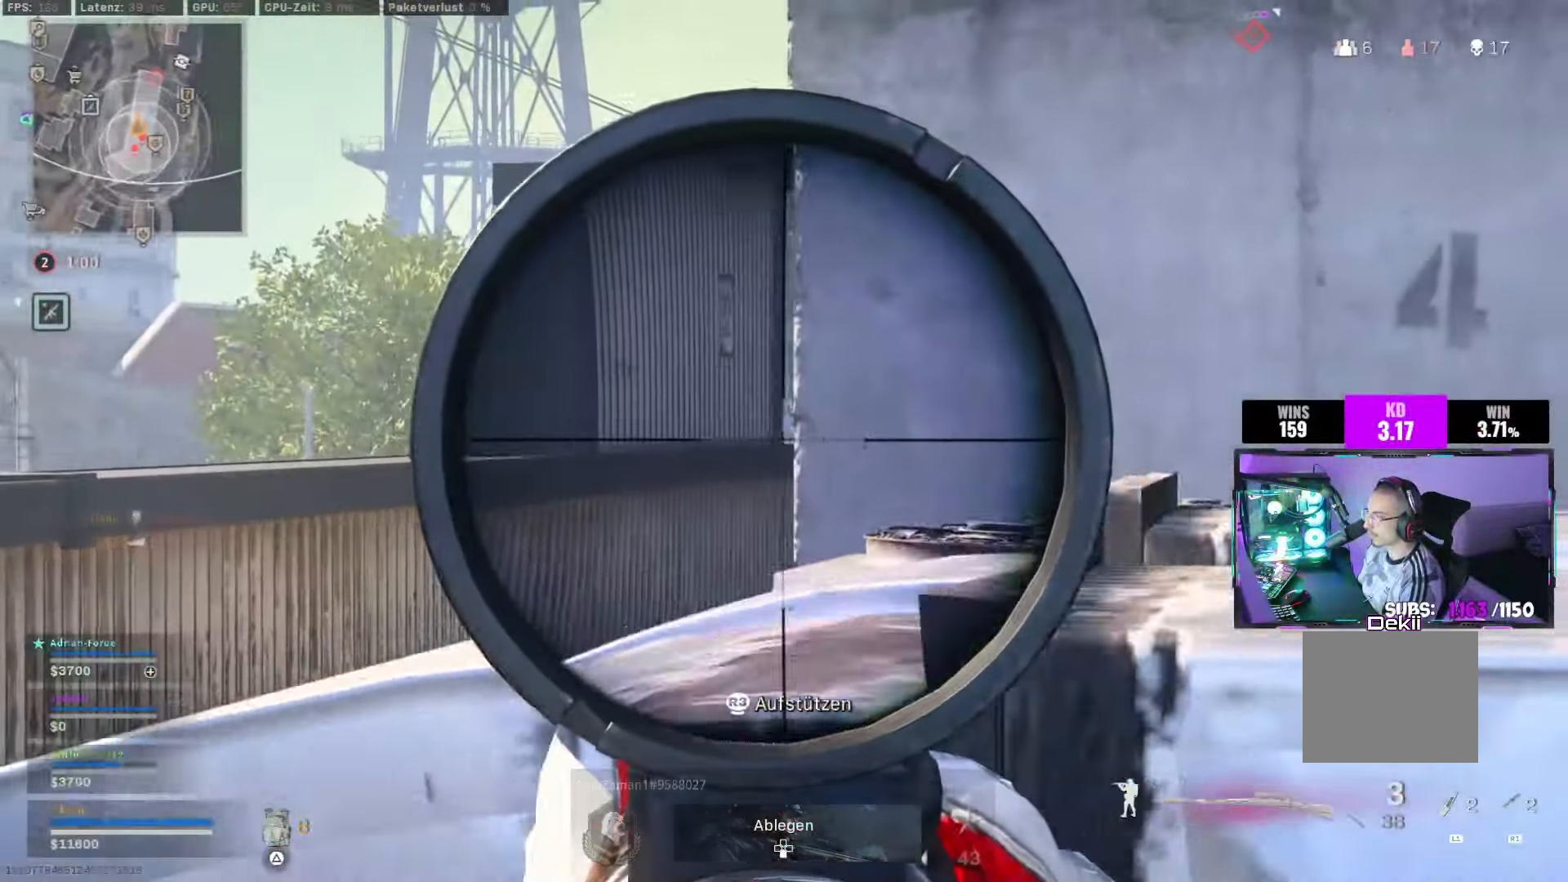
{"buttons": ["L2", "L3"], "left_stick": "left", "right_stick": "right", "events": [[50, "L2", "down"], [266, "L2", "up"], [383, "L2", "down"]]}
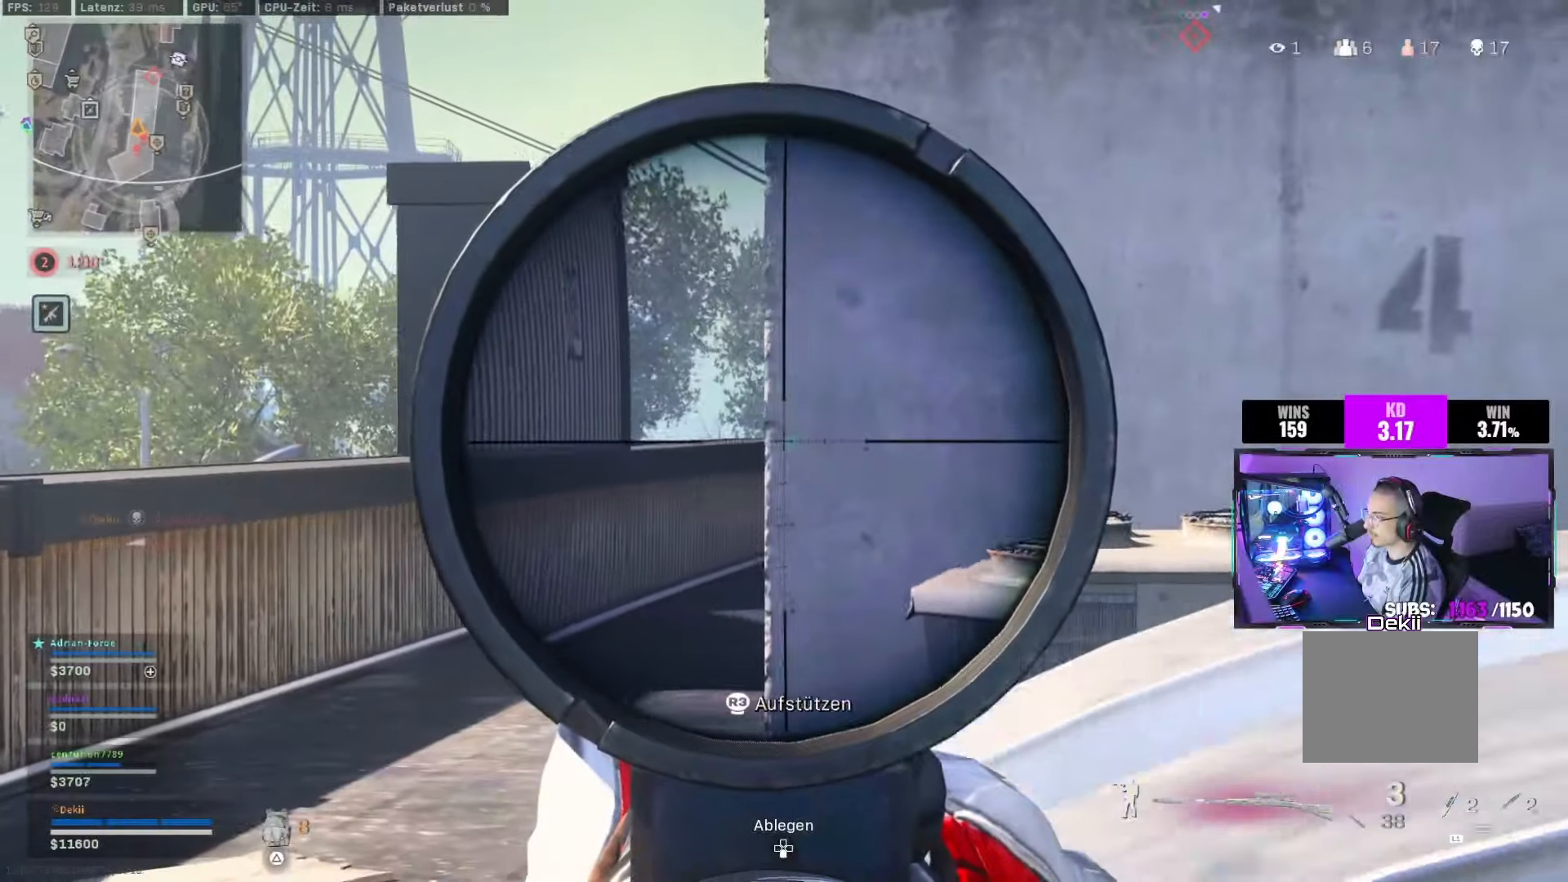
{"buttons": ["L2", "L3"], "left_stick": "left", "right_stick": "right", "events": []}
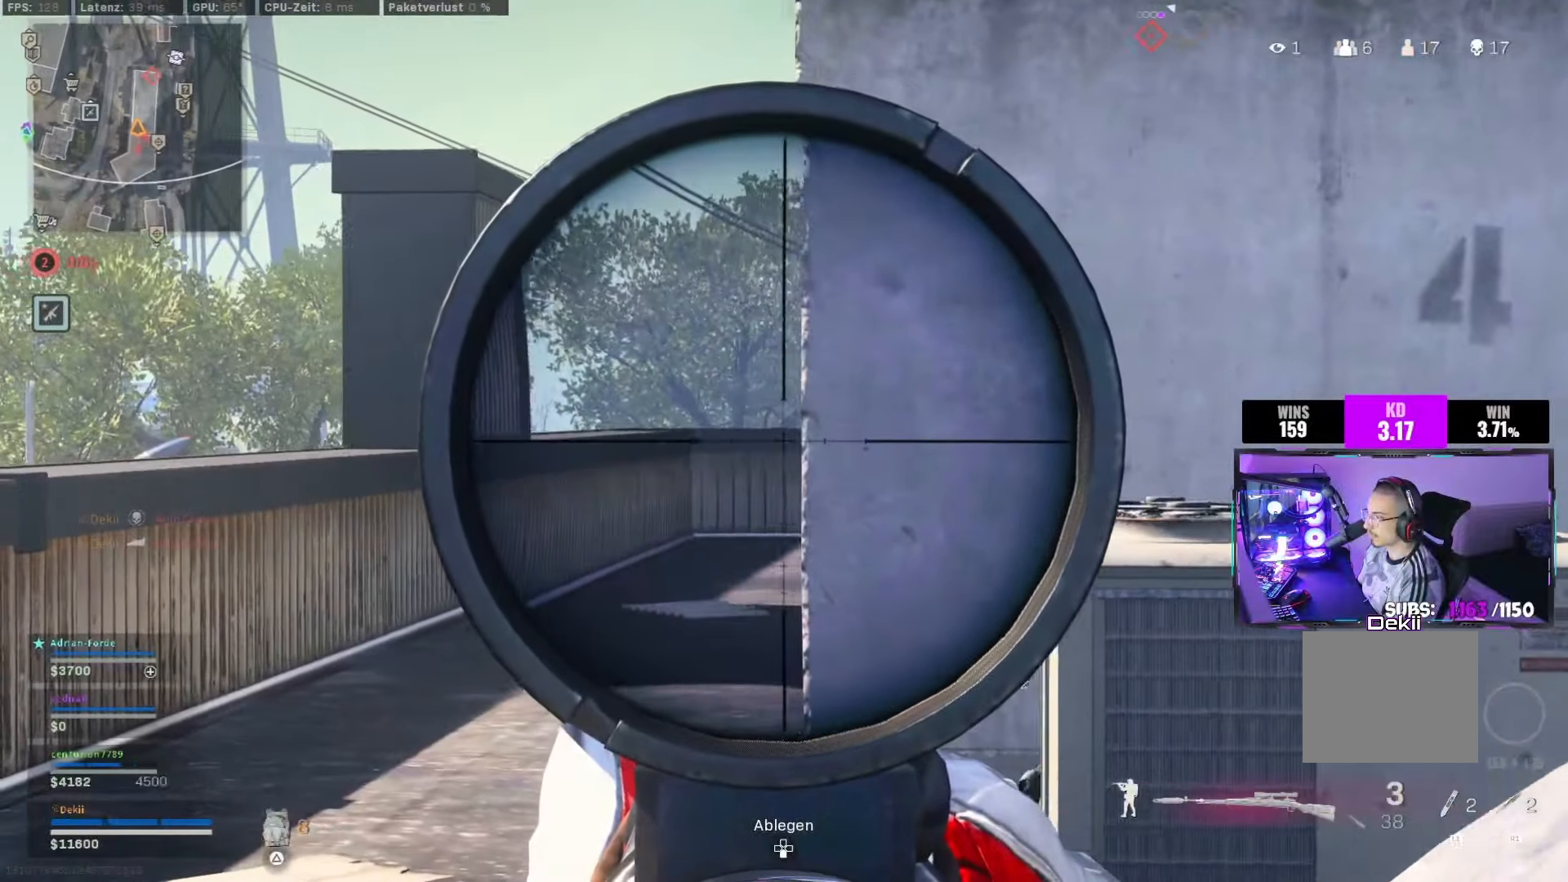
{"buttons": [], "left_stick": "right", "right_stick": "center", "events": [[100, "L3", "up"], [166, "left_stick", "center"], [233, "right_stick", "center"], [250, "L2", "up"], [250, "left_stick", "right"], [283, "TRIANGLE", "down"], [350, "TRIANGLE", "up"]]}
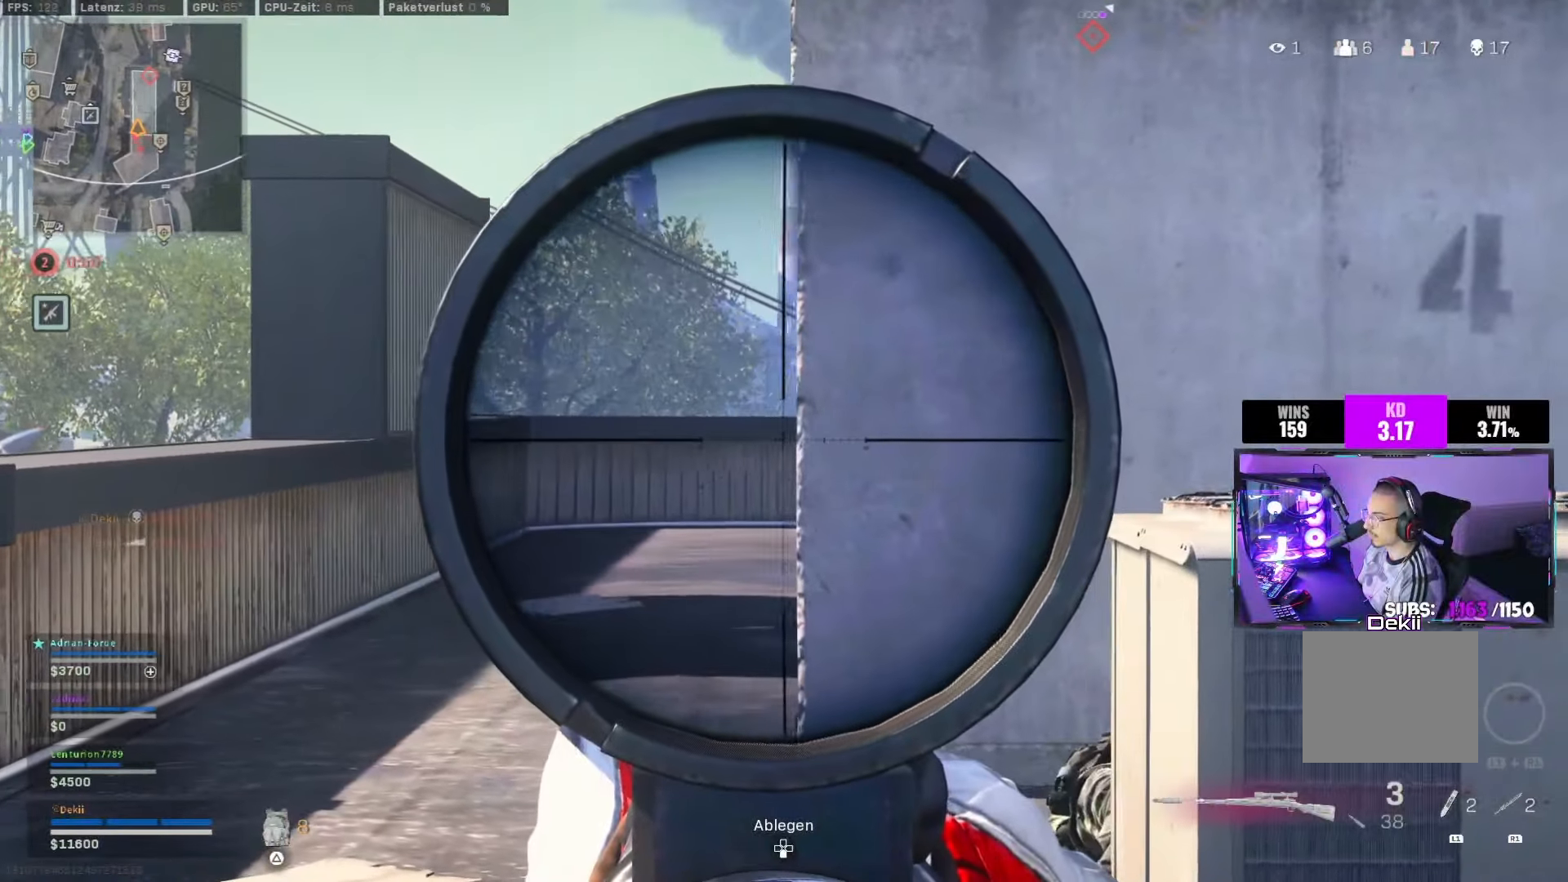
{"buttons": ["CROSS"], "left_stick": "right", "right_stick": "center", "events": [[100, "CIRCLE", "down"], [116, "right_stick", "up-left"], [200, "SQUARE", "down"], [250, "CIRCLE", "up"], [266, "right_stick", "up"], [316, "SQUARE", "up"], [366, "right_stick", "center"], [416, "CROSS", "down"], [433, "TRIANGLE", "down"], [500, "TRIANGLE", "up"]]}
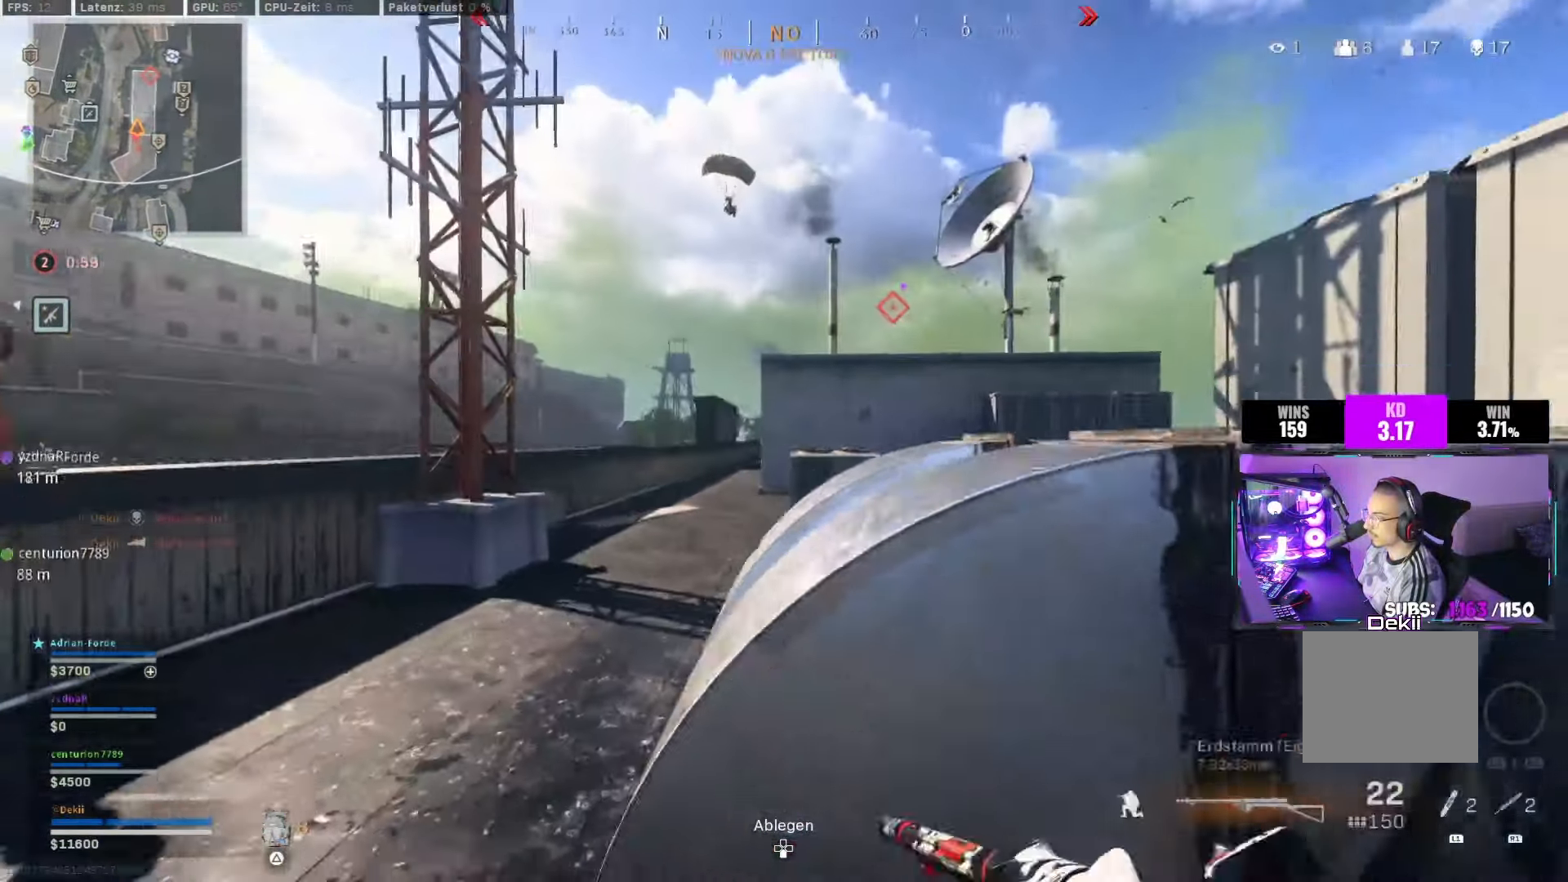
{"buttons": ["L2", "L3"], "left_stick": "center", "right_stick": "center", "events": [[16, "CROSS", "up"], [50, "left_stick", "center"], [166, "right_stick", "up"], [266, "L2", "down"], [266, "left_stick", "left"], [400, "right_stick", "center"], [416, "left_stick", "center"], [483, "L3", "down"]]}
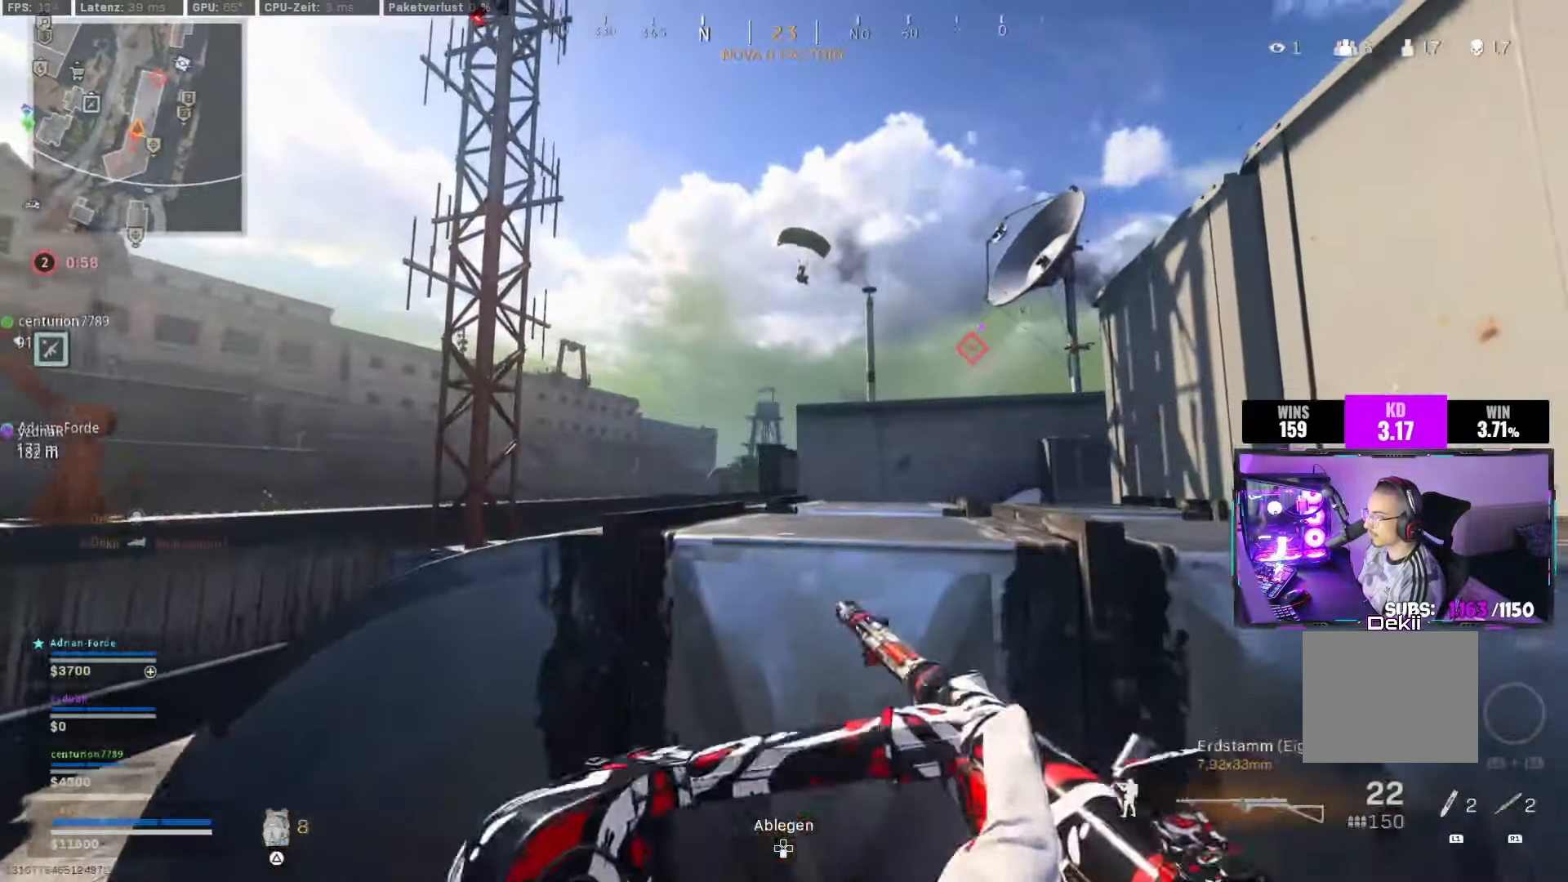
{"buttons": ["L2", "L3"], "left_stick": "center", "right_stick": "up-left"}
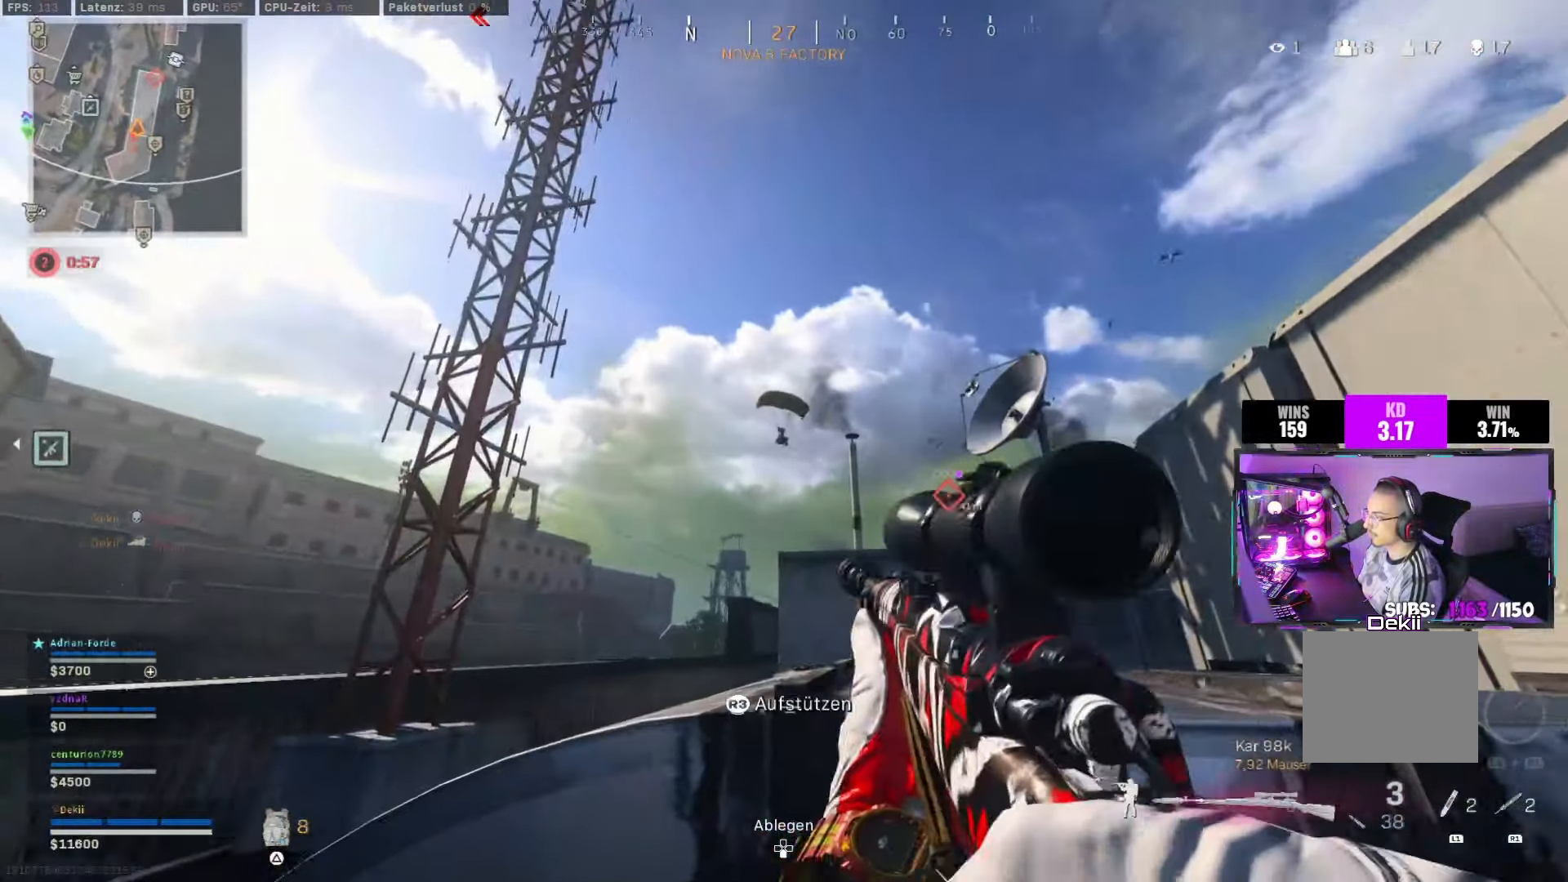
{"buttons": [], "left_stick": "left", "right_stick": "down-right", "events": [[100, "right_stick", "left"], [166, "L2", "up"], [216, "CIRCLE", "down"], [266, "L3", "up"], [266, "left_stick", "down-right"], [266, "right_stick", "center"], [300, "CROSS", "down"], [333, "CIRCLE", "up"], [350, "right_stick", "down-right"], [416, "CROSS", "up"], [416, "left_stick", "left"]]}
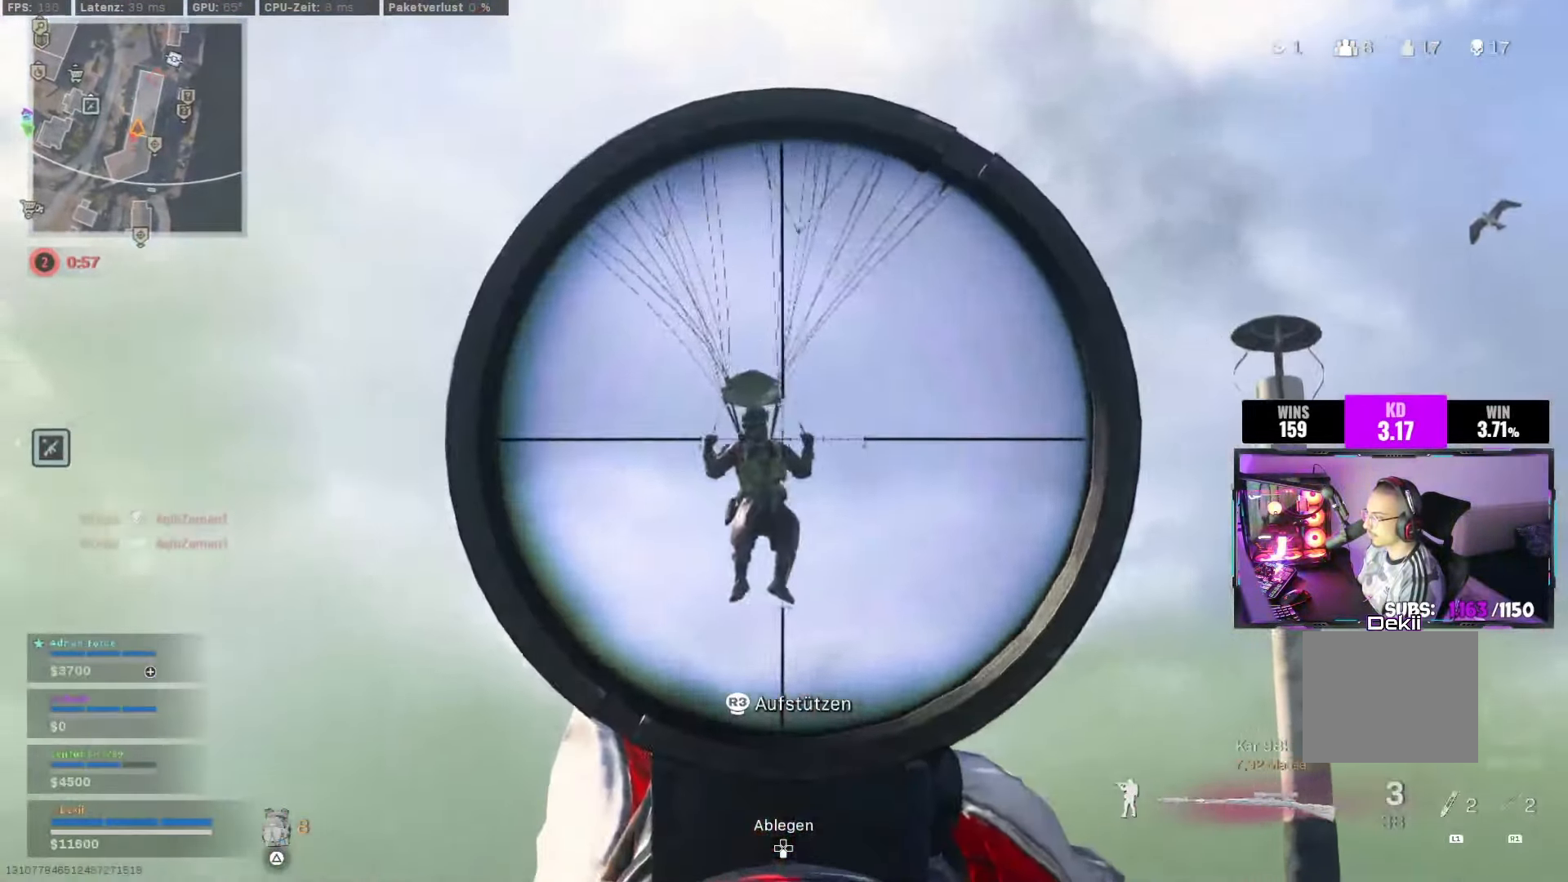
{"buttons": [], "left_stick": "right", "right_stick": "center", "events": [[33, "right_stick", "down"], [250, "left_stick", "center"], [316, "right_stick", "center"], [333, "left_stick", "right"]]}
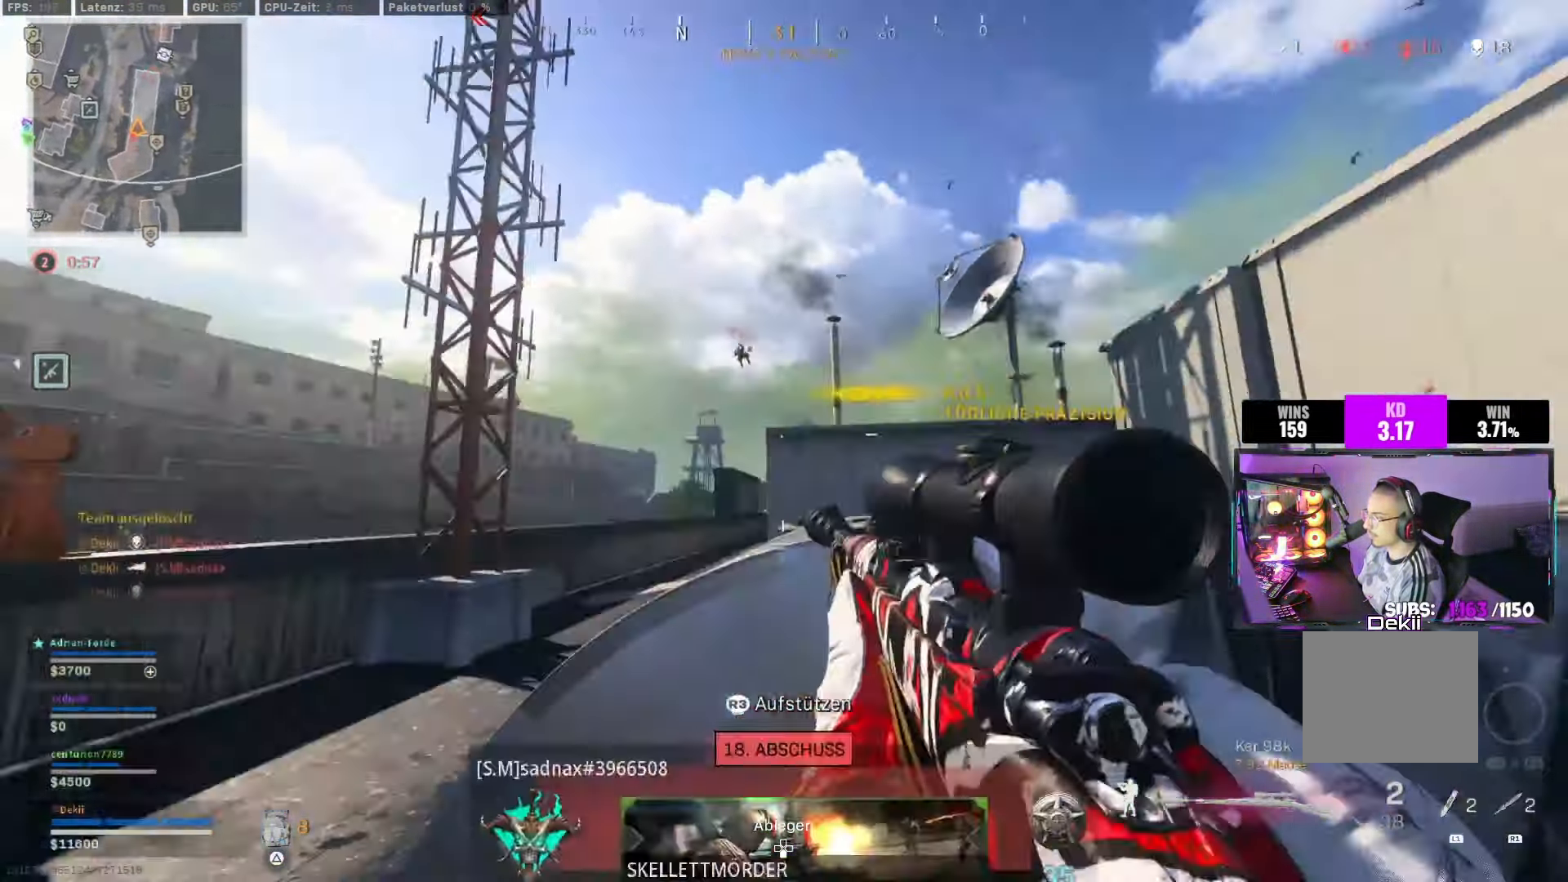
{"buttons": [], "left_stick": "left", "right_stick": "center"}
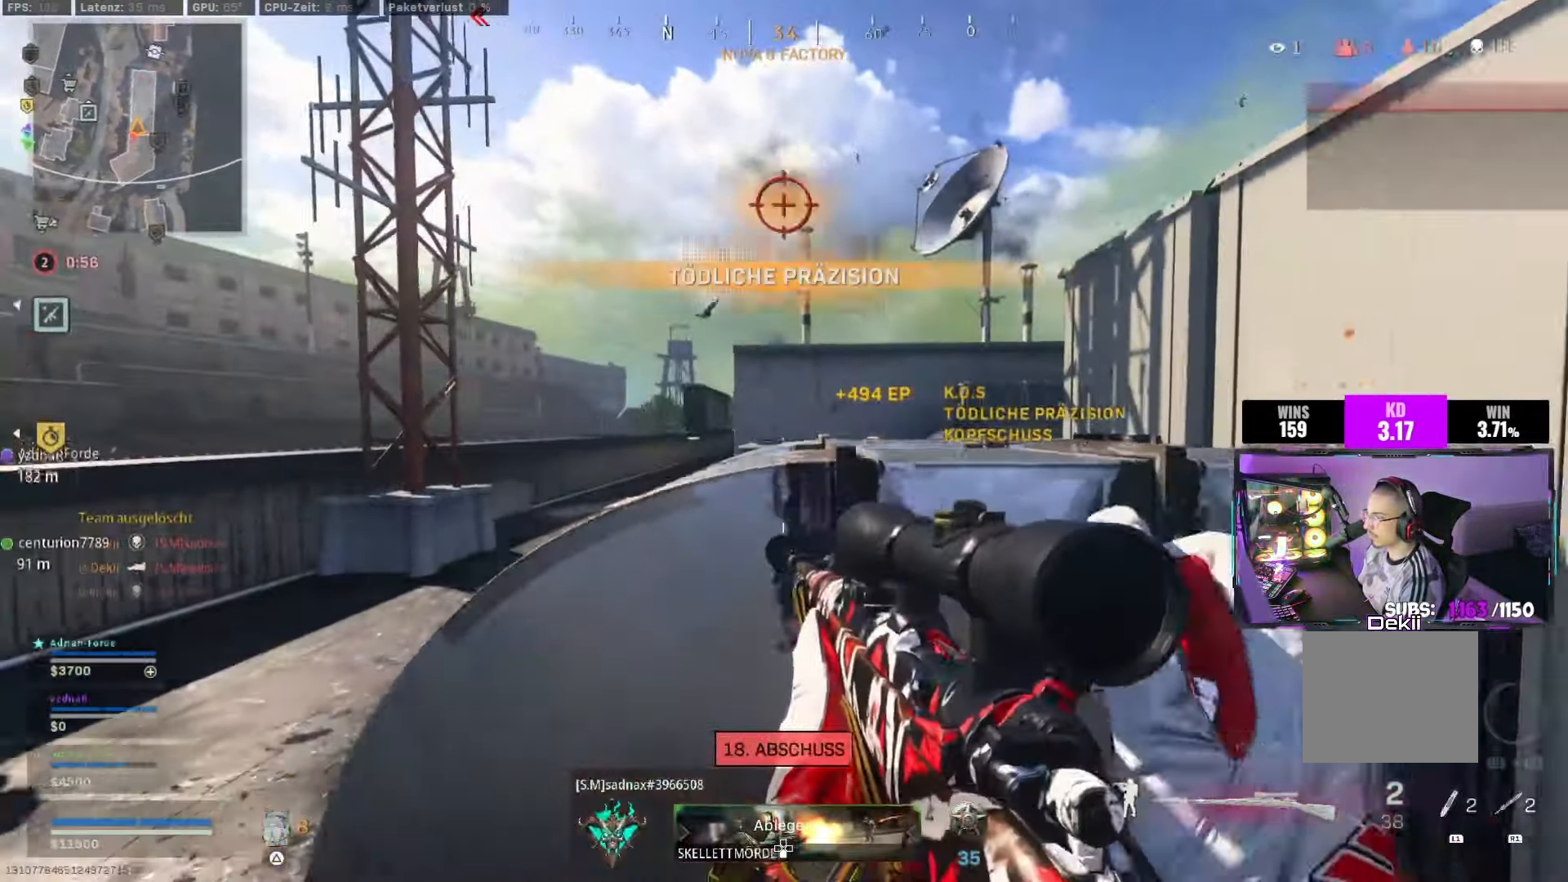
{"buttons": ["CROSS"], "left_stick": "right", "right_stick": "center", "events": [[200, "left_stick", "center"], [250, "CIRCLE", "down"], [366, "SQUARE", "down"], [400, "left_stick", "right"], [416, "CIRCLE", "up"], [500, "CROSS", "down"], [500, "SQUARE", "up"]]}
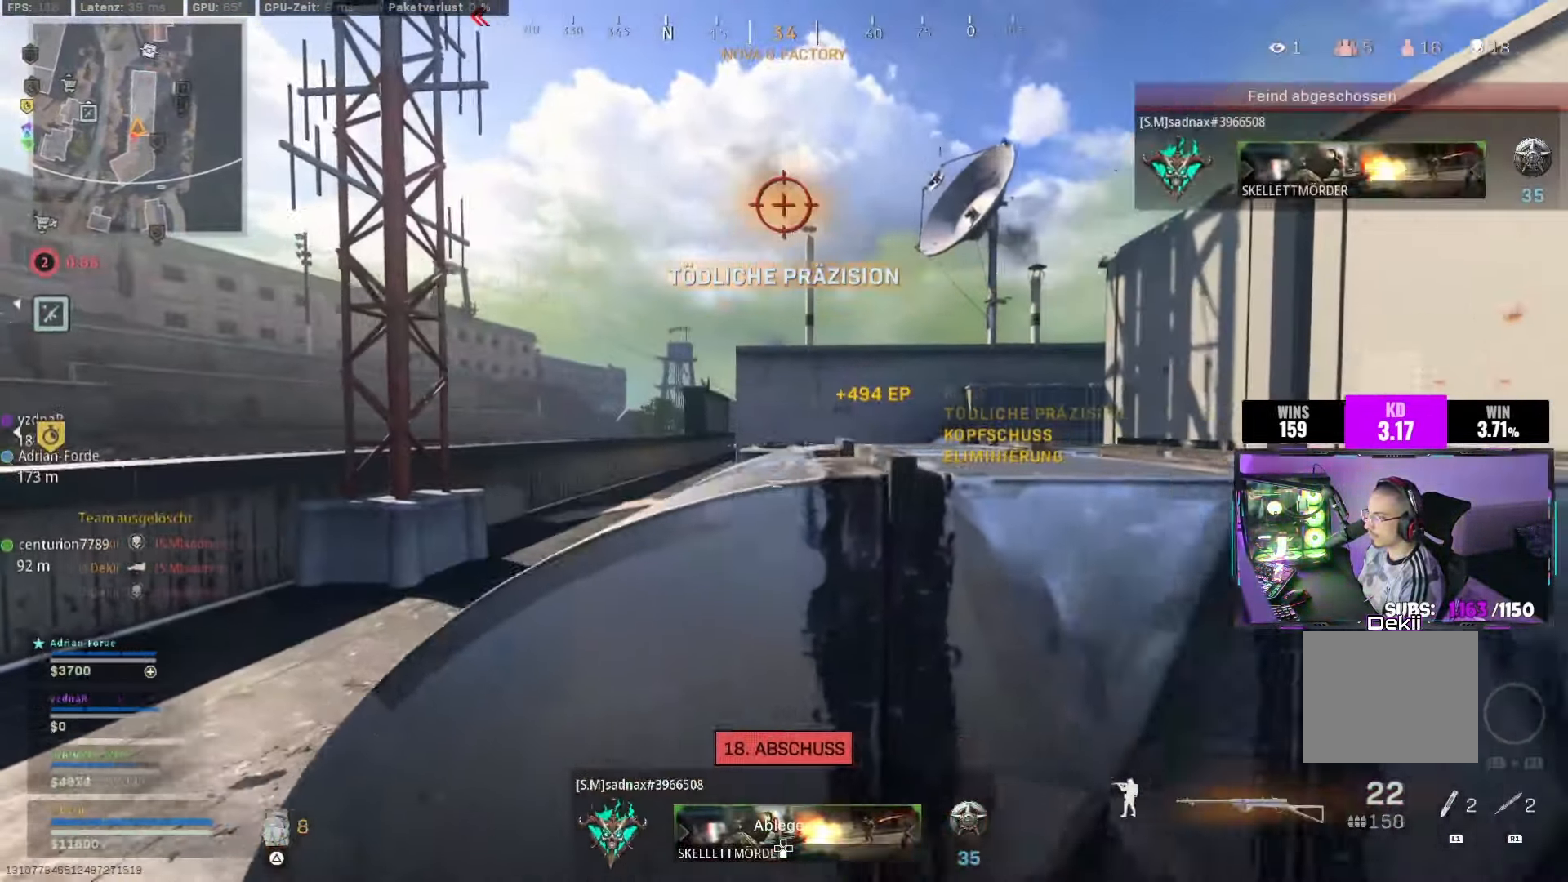
{"buttons": [], "left_stick": "up-right", "right_stick": "center", "events": [[133, "CROSS", "up"], [133, "right_stick", "right"], [300, "CIRCLE", "down"], [433, "CIRCLE", "up"], [467, "left_stick", "up-right"], [500, "right_stick", "center"]]}
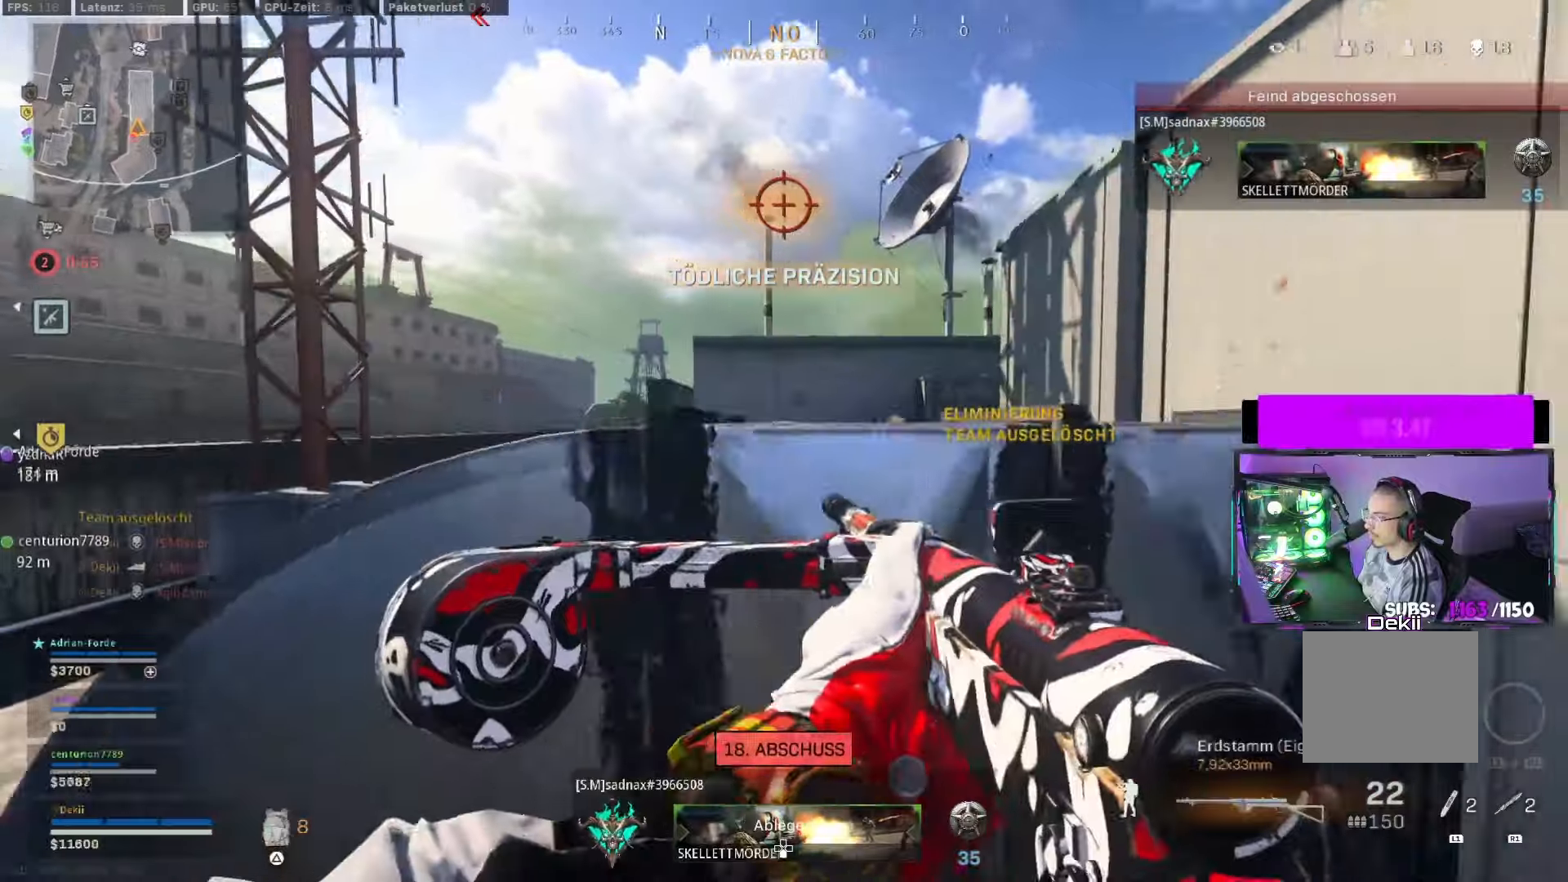
{"buttons": [], "left_stick": "right", "right_stick": "left", "events": [[17, "CROSS", "down"], [117, "CROSS", "up"], [217, "left_stick", "right"], [350, "right_stick", "left"]]}
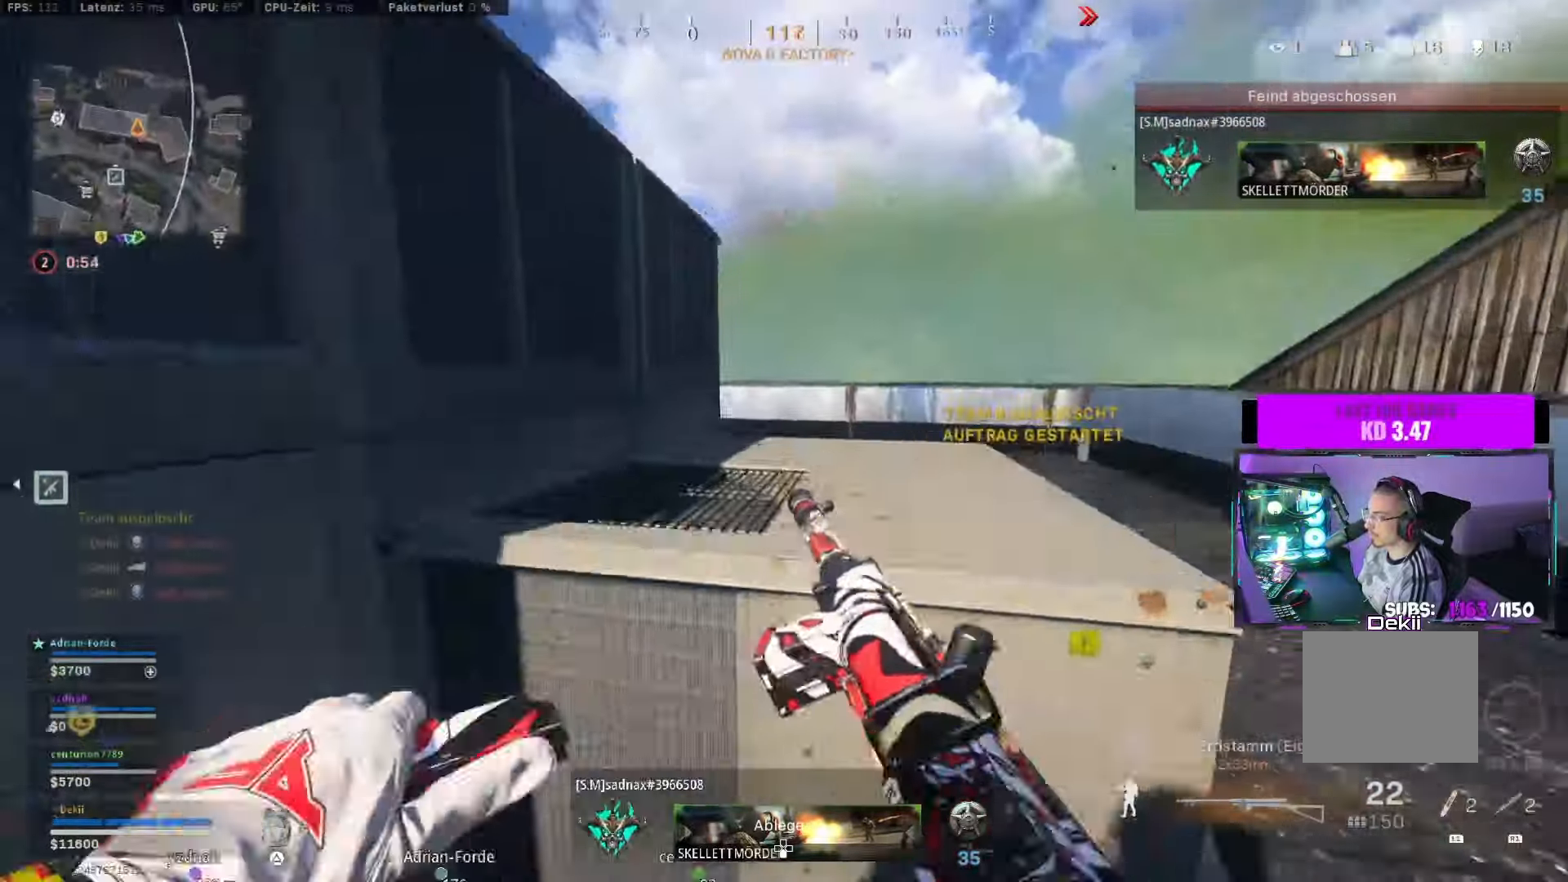
{"buttons": [], "left_stick": "right", "right_stick": "left", "events": []}
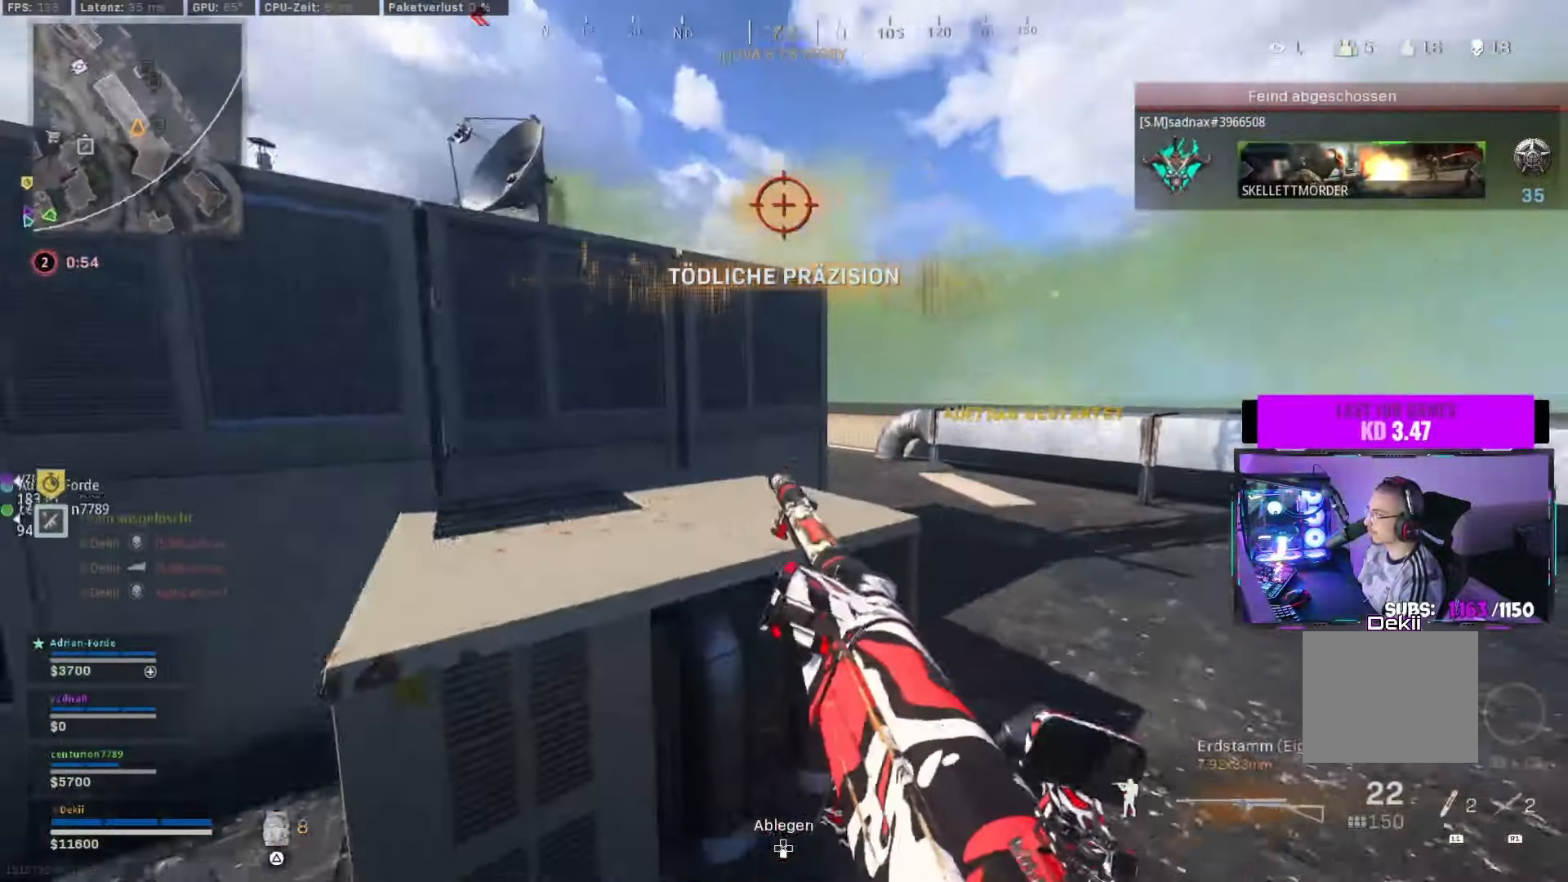
{"buttons": [], "left_stick": "left", "right_stick": "left", "events": [[33, "left_stick", "up-right"], [67, "right_stick", "center"], [183, "left_stick", "up-left"], [250, "left_stick", "left"], [283, "right_stick", "left"]]}
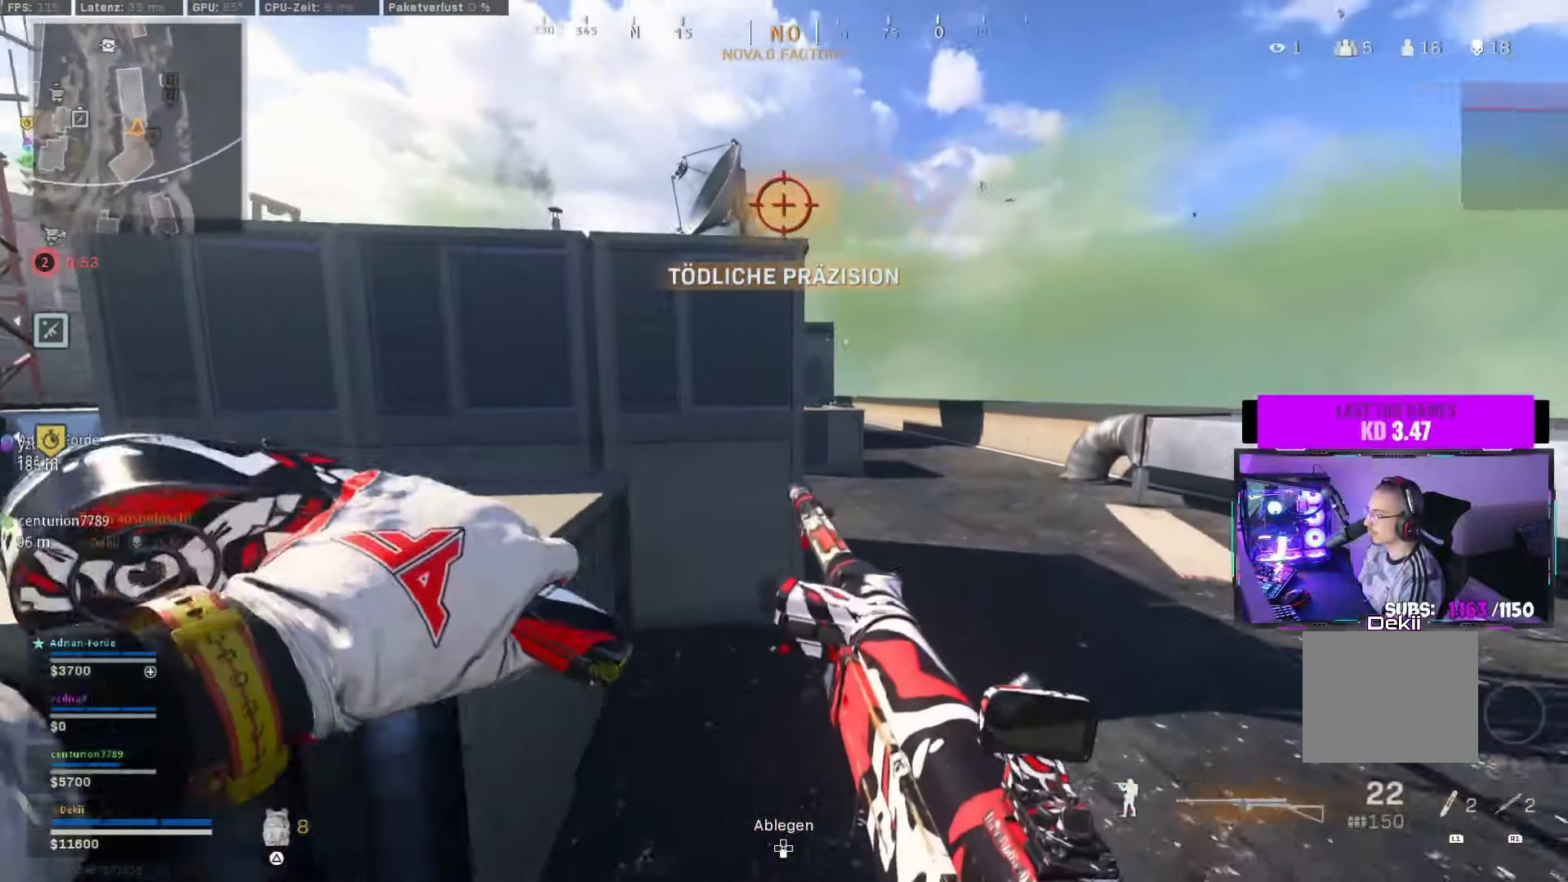
{"buttons": [], "left_stick": "up-left", "right_stick": "right", "events": [[33, "left_stick", "up-left"], [150, "right_stick", "center"], [250, "TRIANGLE", "down"], [283, "L3", "down"], [317, "TRIANGLE", "up"], [383, "L3", "up"], [483, "right_stick", "right"]]}
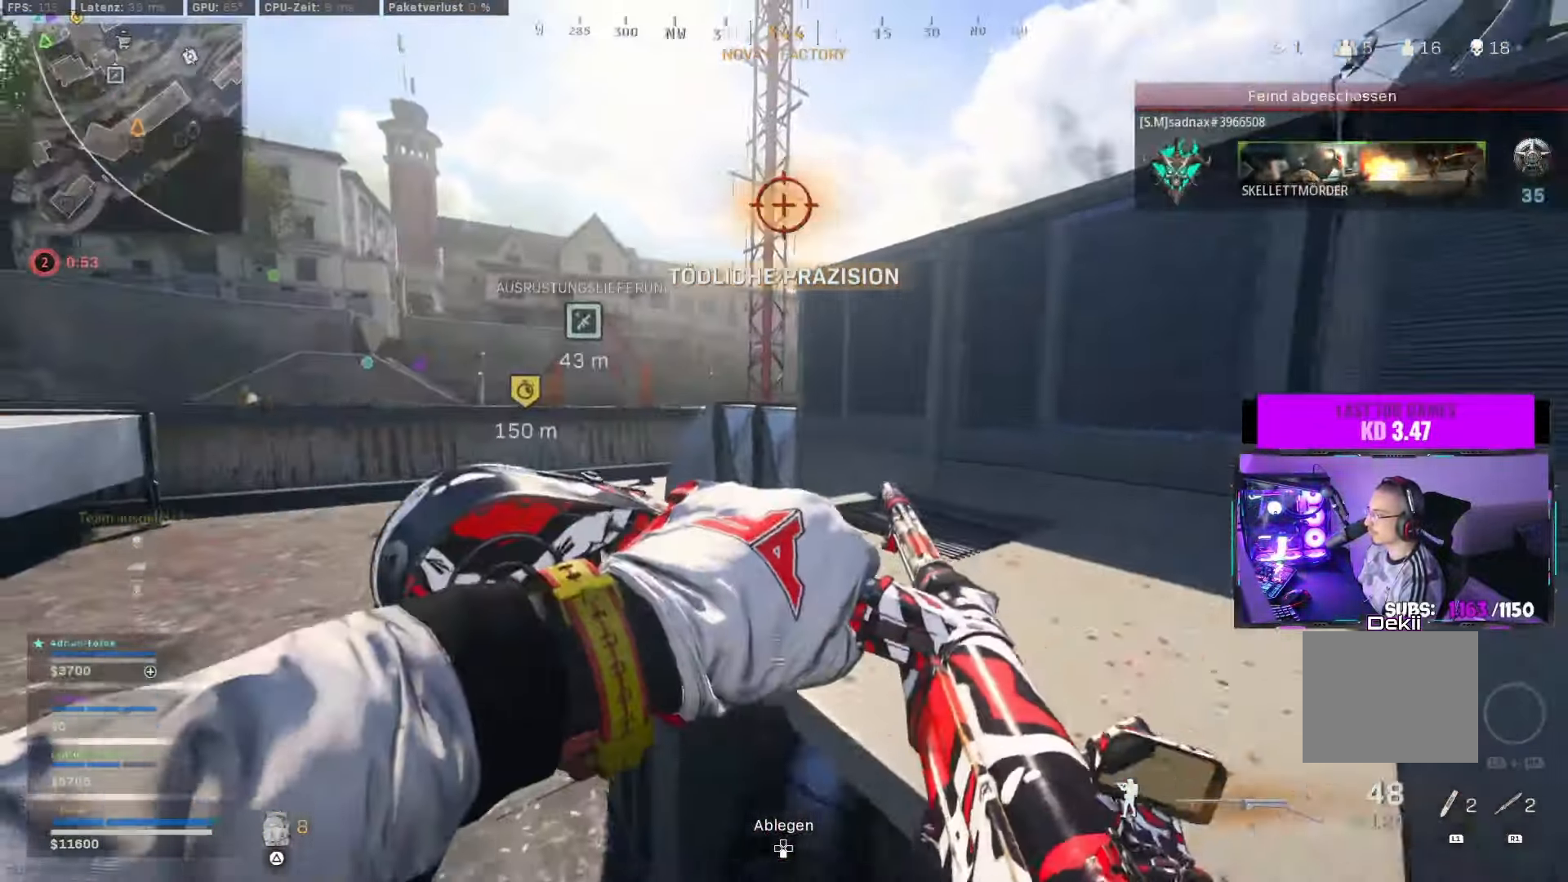
{"buttons": ["L2", "L3"], "left_stick": "right", "right_stick": "up", "events": [[67, "CIRCLE", "down"], [133, "CIRCLE", "up"], [200, "CIRCLE", "down"], [233, "CROSS", "down"], [250, "left_stick", "right"], [283, "CIRCLE", "up"], [283, "L2", "down"], [283, "right_stick", "center"], [333, "CROSS", "up"], [350, "right_stick", "up"], [500, "L3", "down"]]}
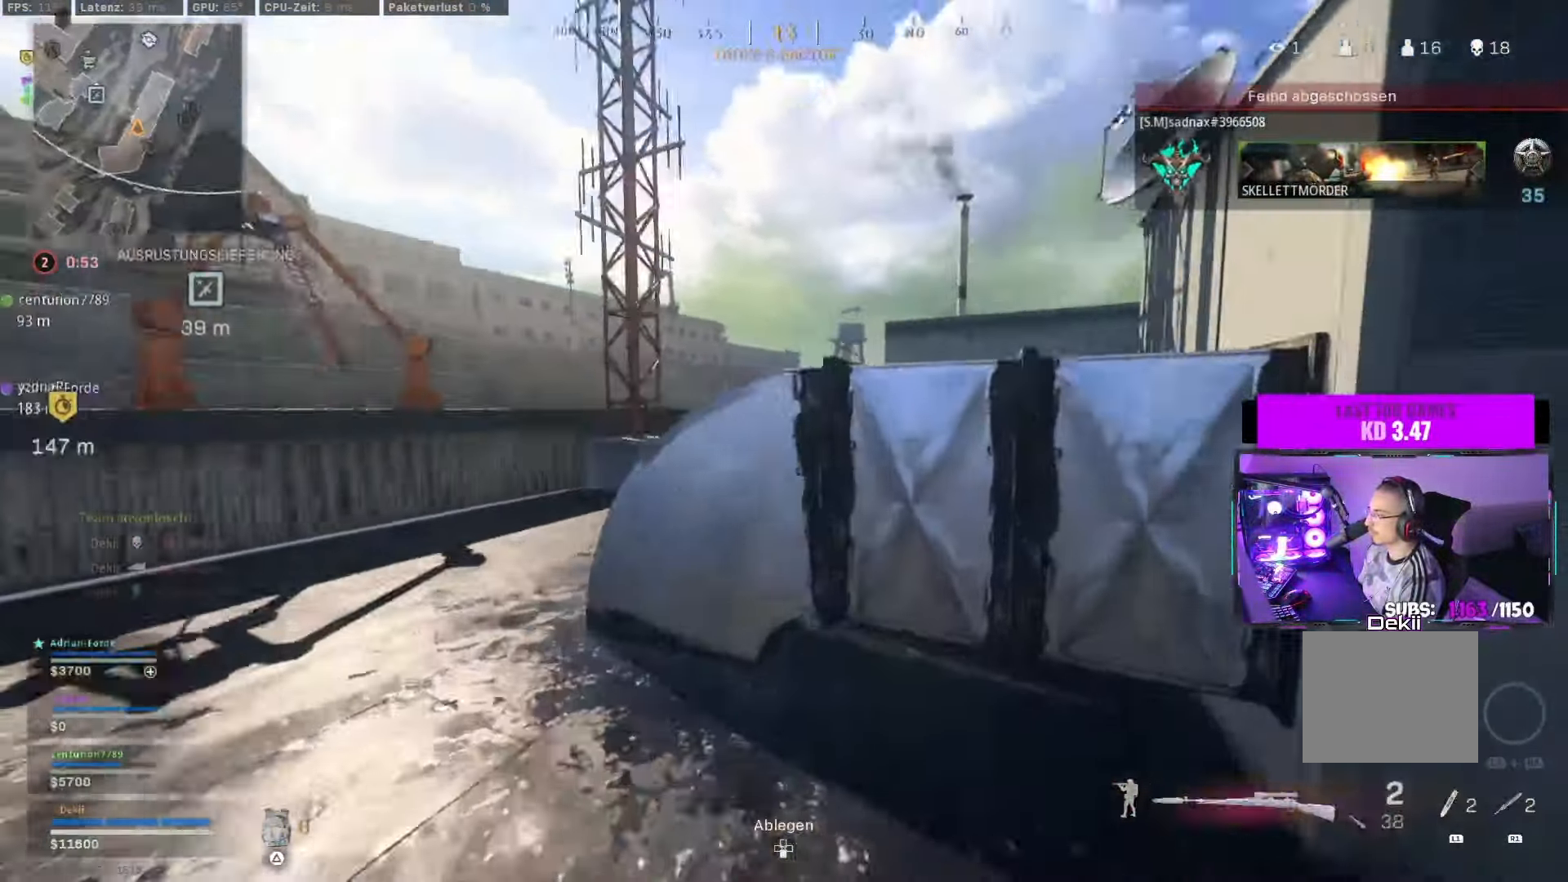
{"buttons": [], "left_stick": "up-left", "right_stick": "center", "events": [[50, "left_stick", "down"], [100, "right_stick", "center"], [217, "left_stick", "center"], [333, "L3", "up"], [367, "L2", "up"], [383, "left_stick", "left"], [417, "L2", "down"], [417, "TRIANGLE", "down"], [467, "L2", "up"], [467, "TRIANGLE", "up"], [500, "left_stick", "up-left"]]}
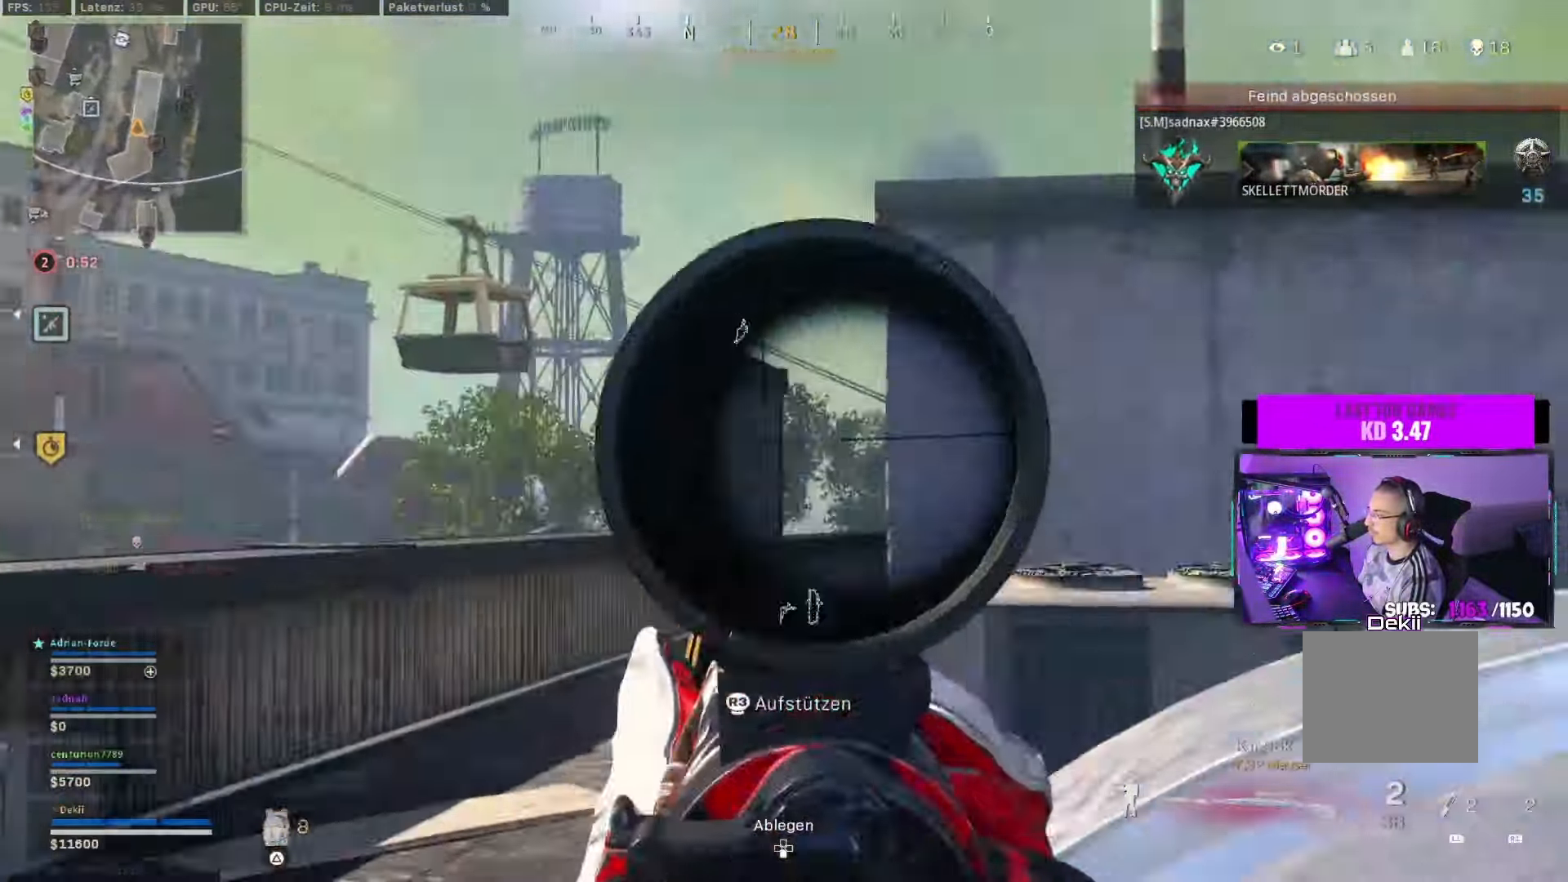
{"buttons": [], "left_stick": "up", "right_stick": "center", "events": [[83, "right_stick", "down"], [100, "L3", "down"], [167, "left_stick", "up"], [183, "L3", "up"], [183, "right_stick", "center"], [283, "TRIANGLE", "down"], [333, "TRIANGLE", "up"]]}
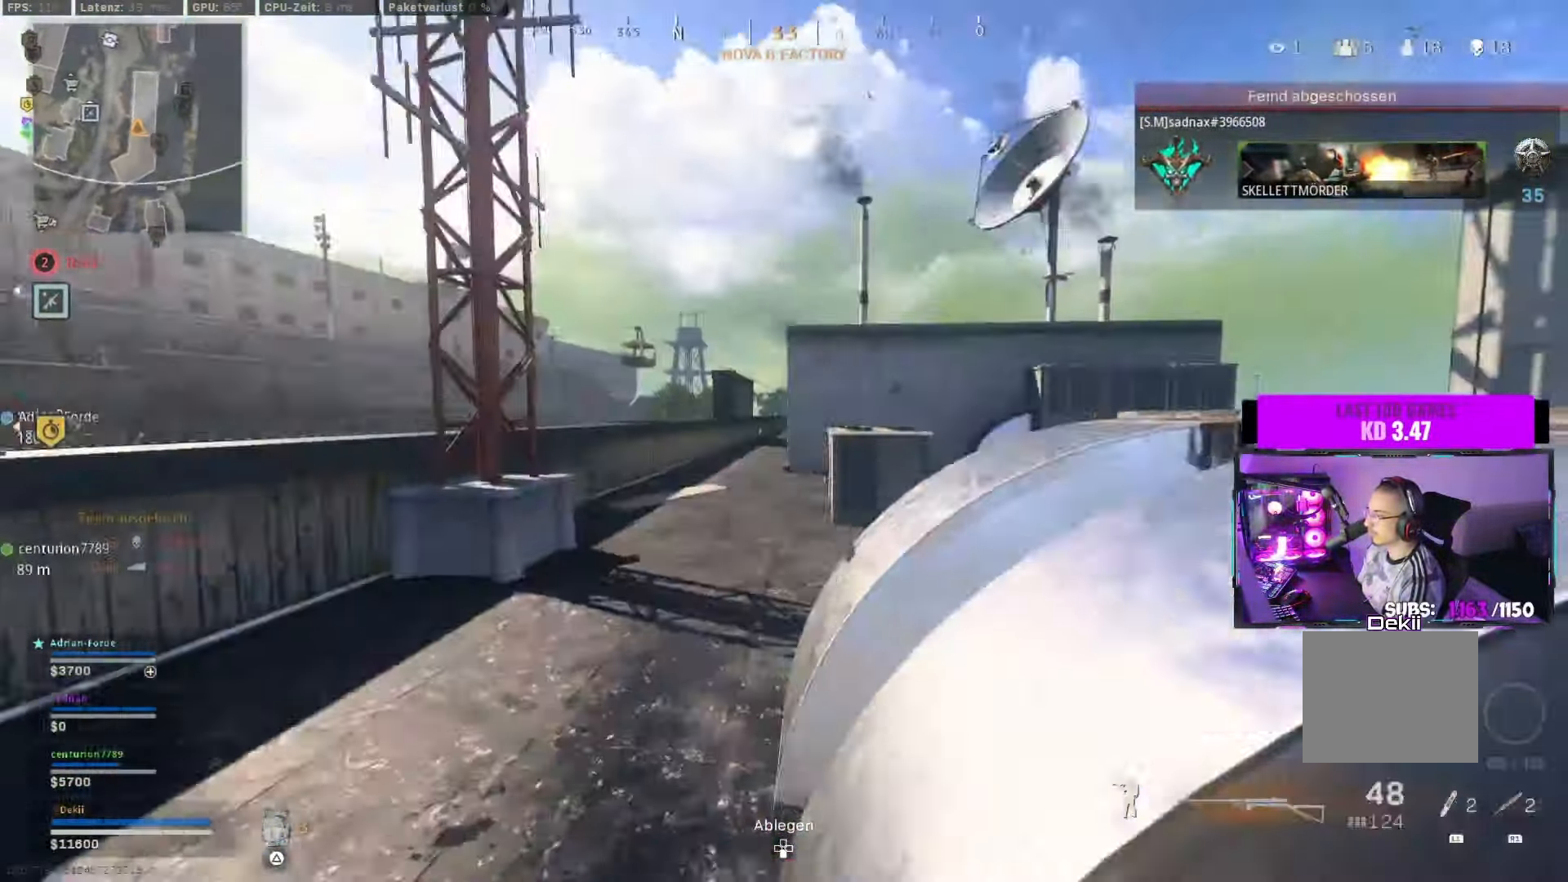
{"buttons": [], "left_stick": "up", "right_stick": "up-left"}
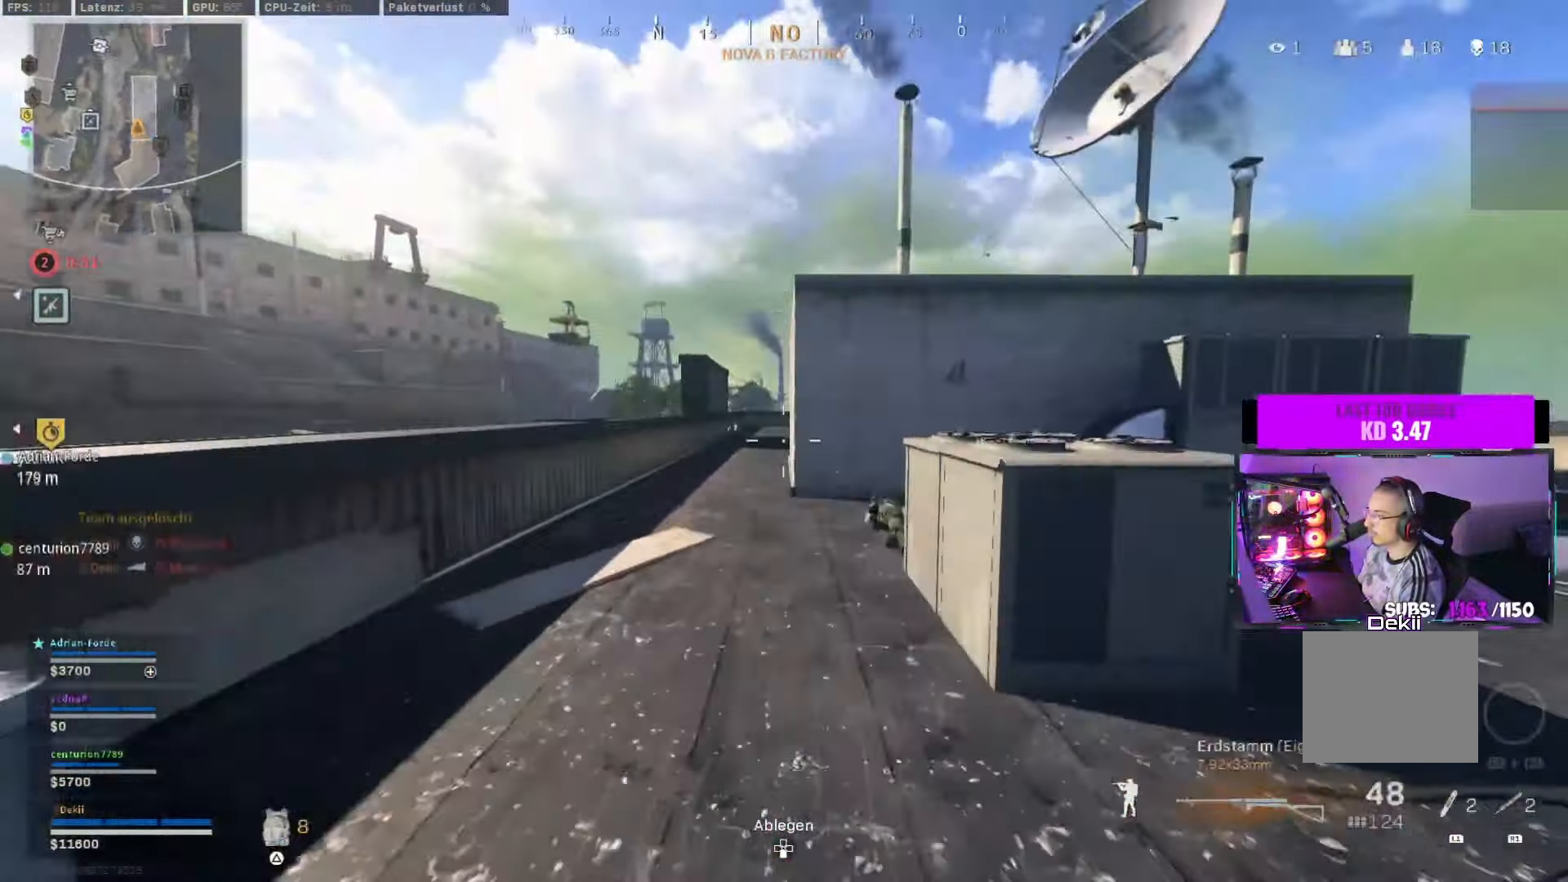
{"buttons": [], "left_stick": "up-left", "right_stick": "left", "events": [[33, "left_stick", "right"], [83, "left_stick", "down-right"], [83, "right_stick", "center"], [100, "CIRCLE", "down"], [133, "TRIANGLE", "down"], [167, "L2", "down"], [183, "TRIANGLE", "up"], [200, "CROSS", "down"], [217, "CIRCLE", "up"], [217, "L2", "up"], [283, "CROSS", "up"], [317, "right_stick", "left"], [333, "left_stick", "down-left"], [467, "left_stick", "up-left"]]}
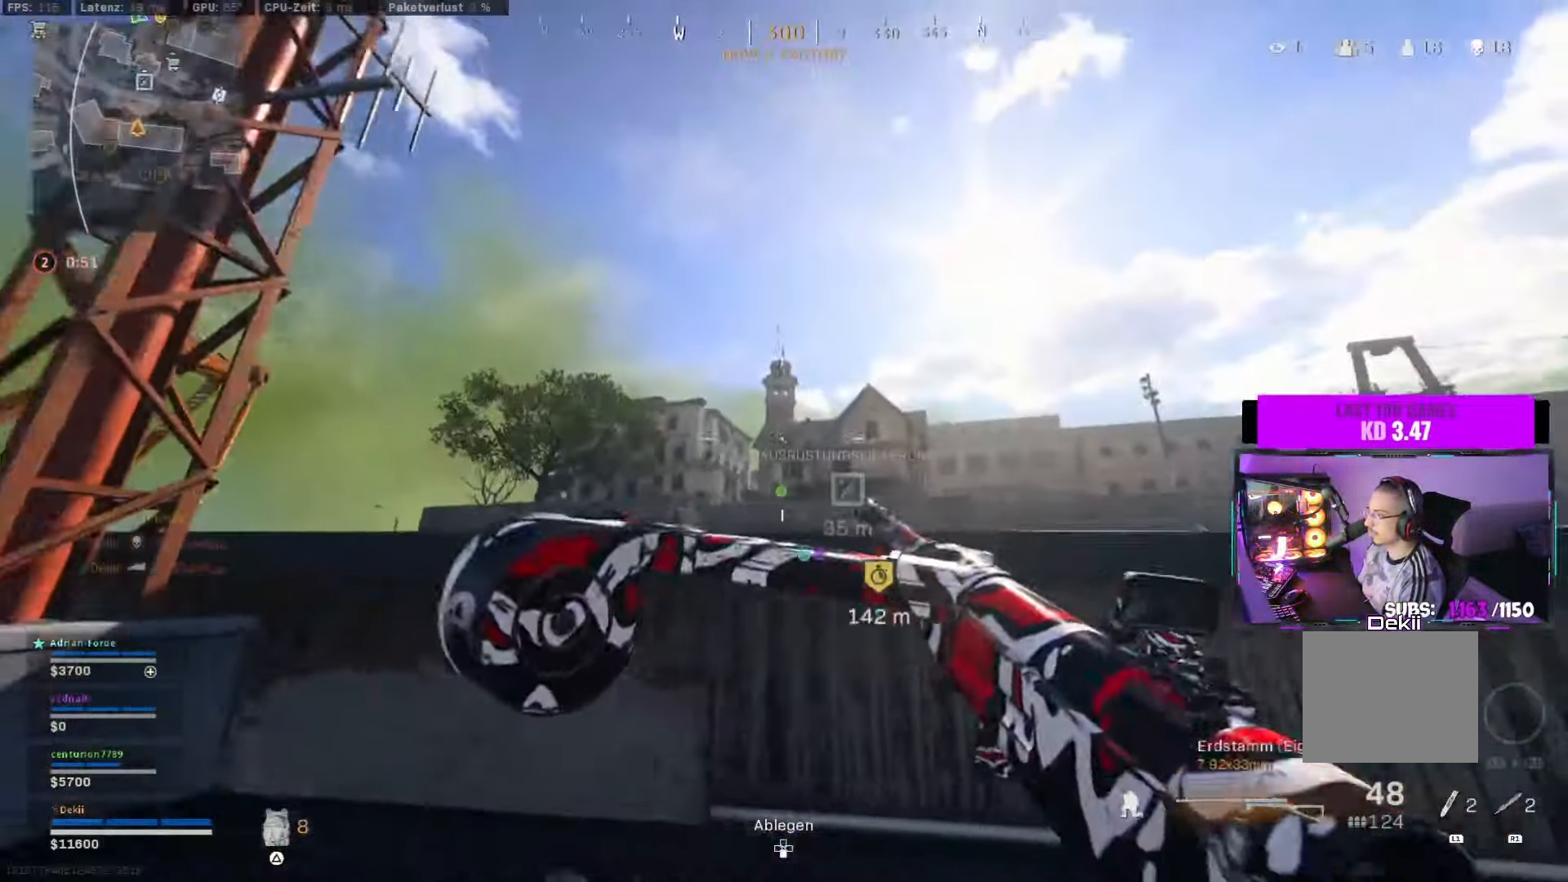
{"buttons": ["L2"], "left_stick": "right", "right_stick": "center", "events": [[67, "right_stick", "right"], [167, "left_stick", "down-right"], [283, "right_stick", "center"], [300, "left_stick", "right"], [350, "L2", "down"]]}
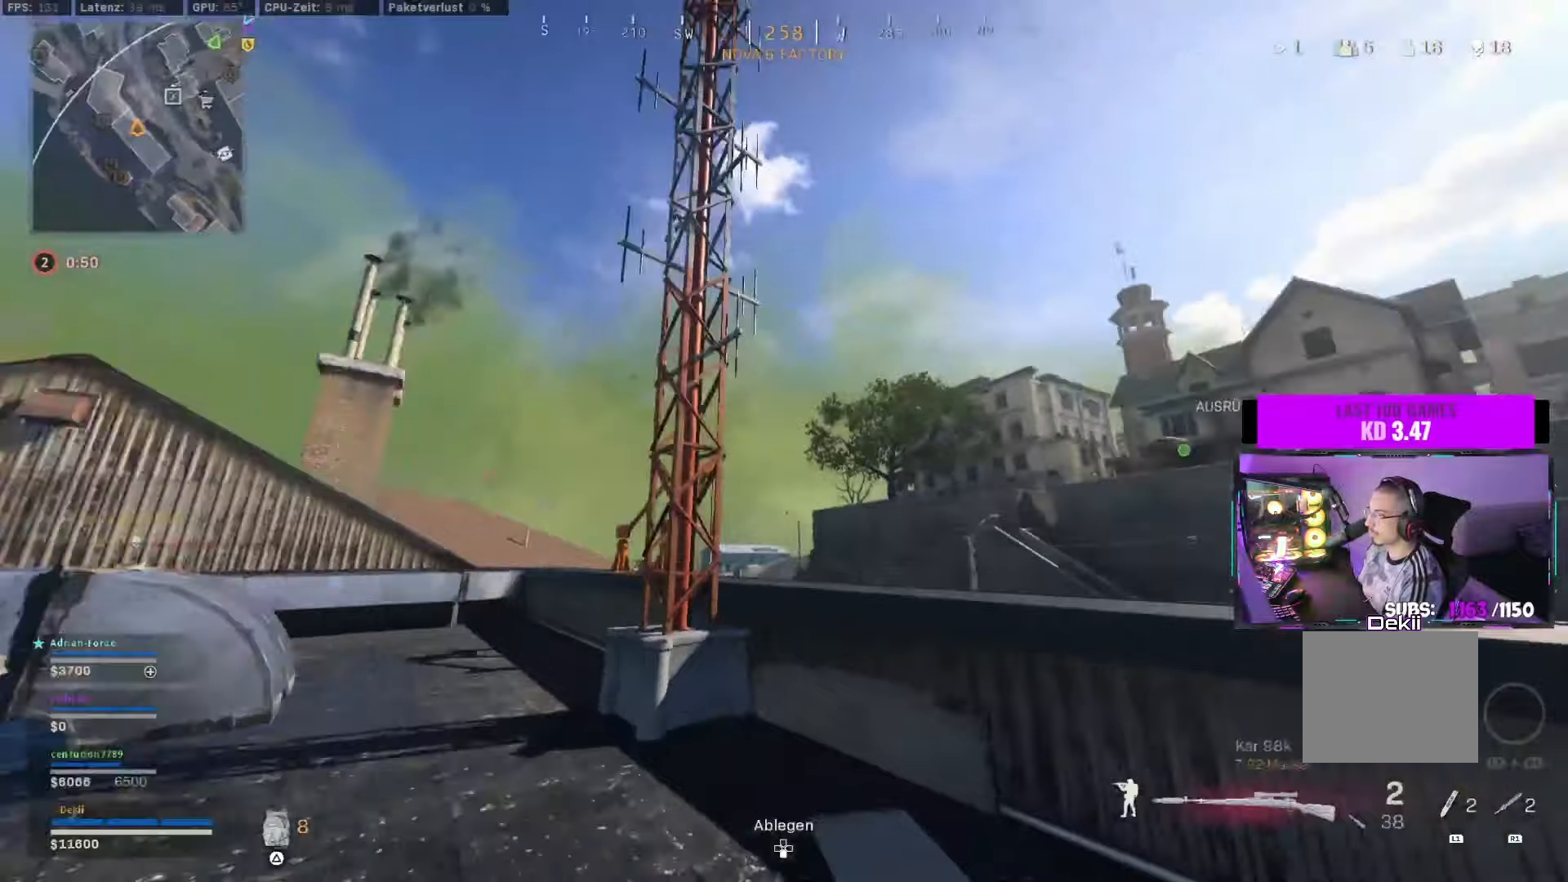
{"buttons": ["L2", "L3"], "left_stick": "down", "right_stick": "down-right", "events": [[50, "L3", "down"], [50, "right_stick", "down-right"], [150, "left_stick", "down"], [167, "right_stick", "down"], [334, "right_stick", "down-right"]]}
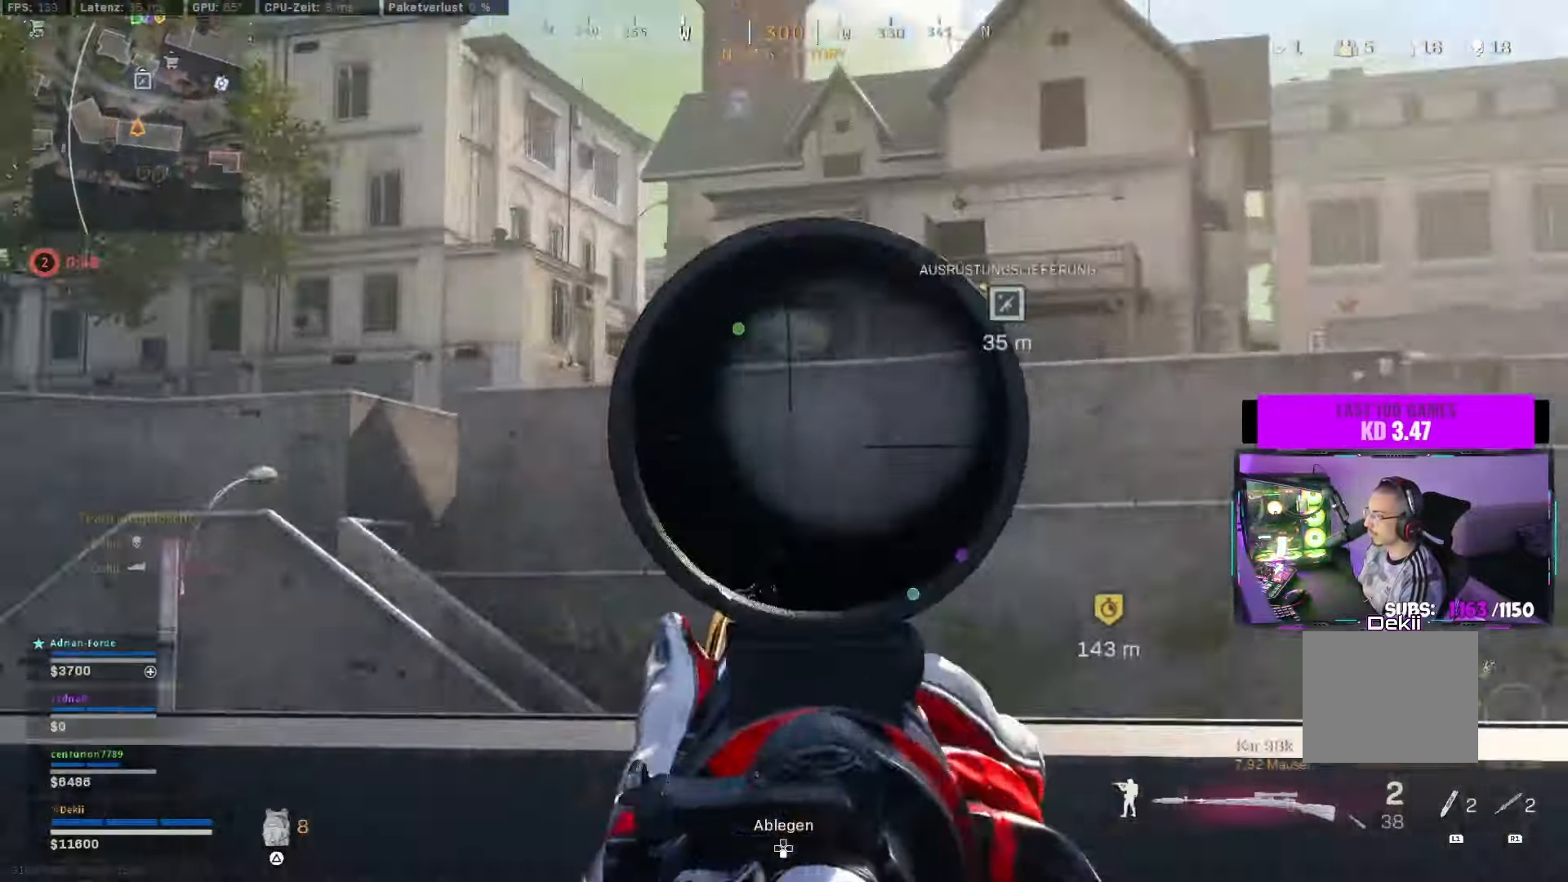
{"buttons": ["L2", "L3"], "left_stick": "down-left", "right_stick": "left", "events": [[17, "right_stick", "up-right"], [234, "right_stick", "center"], [267, "left_stick", "down-left"], [300, "right_stick", "down"], [417, "right_stick", "left"]]}
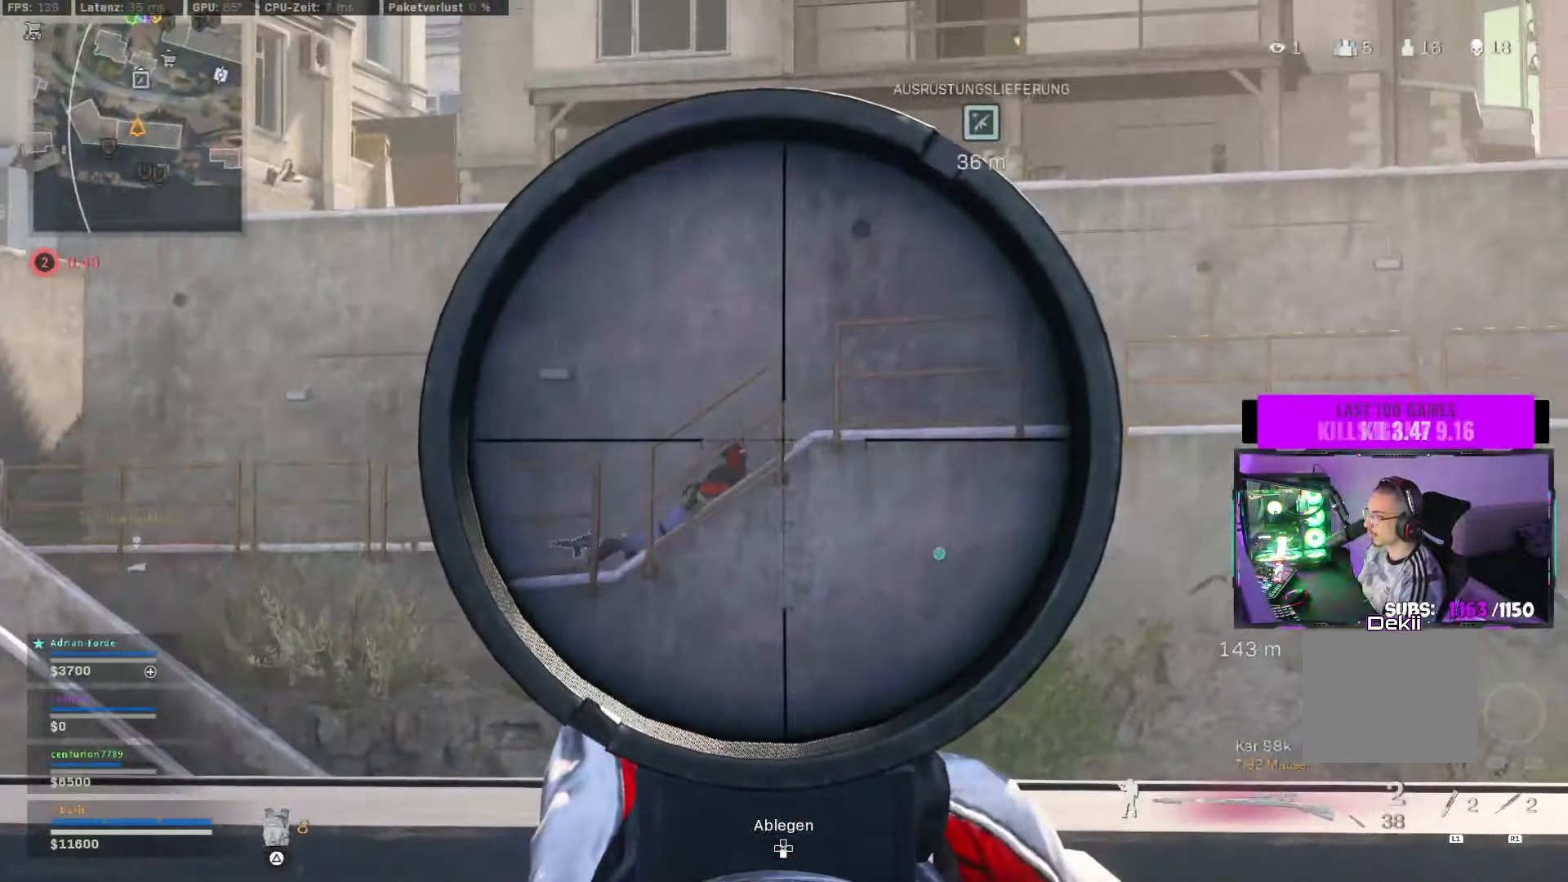
{"buttons": ["CROSS"], "left_stick": "down-right", "right_stick": "center", "events": [[67, "right_stick", "center"], [217, "right_stick", "down-right"], [284, "right_stick", "right"], [400, "CIRCLE", "down"], [400, "L2", "up"], [434, "right_stick", "center"], [450, "L3", "up"], [484, "left_stick", "down-right"], [500, "CIRCLE", "up"], [500, "CROSS", "down"]]}
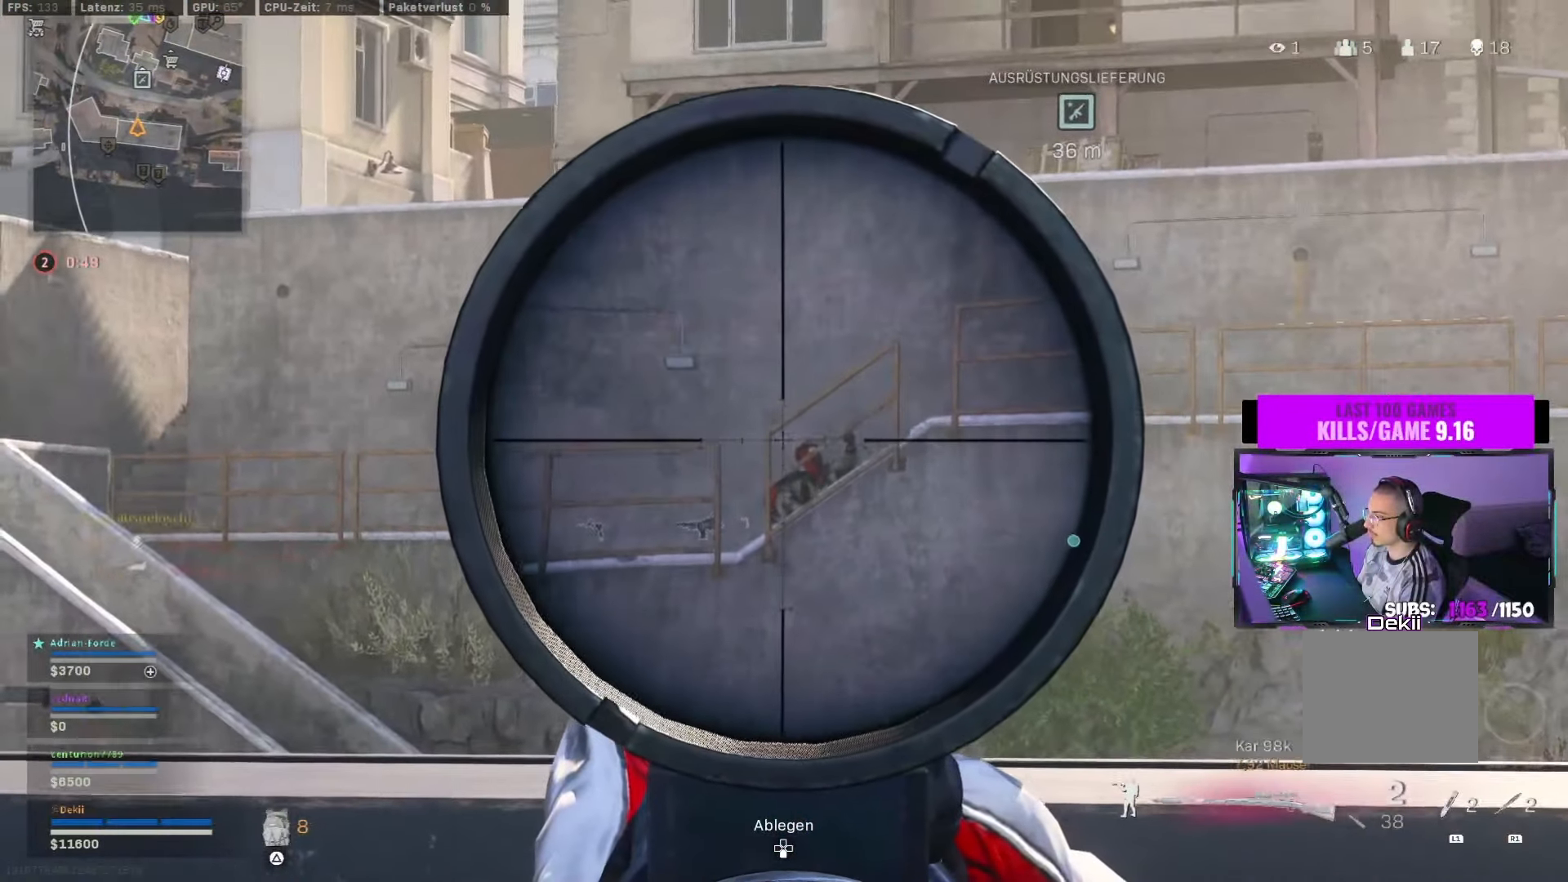
{"buttons": [], "left_stick": "up-left", "right_stick": "left", "events": [[50, "right_stick", "down-right"], [117, "right_stick", "right"], [134, "CROSS", "up"], [167, "left_stick", "up-right"], [234, "left_stick", "up"], [267, "L3", "down"], [384, "L3", "up"], [384, "left_stick", "up-left"], [400, "right_stick", "left"]]}
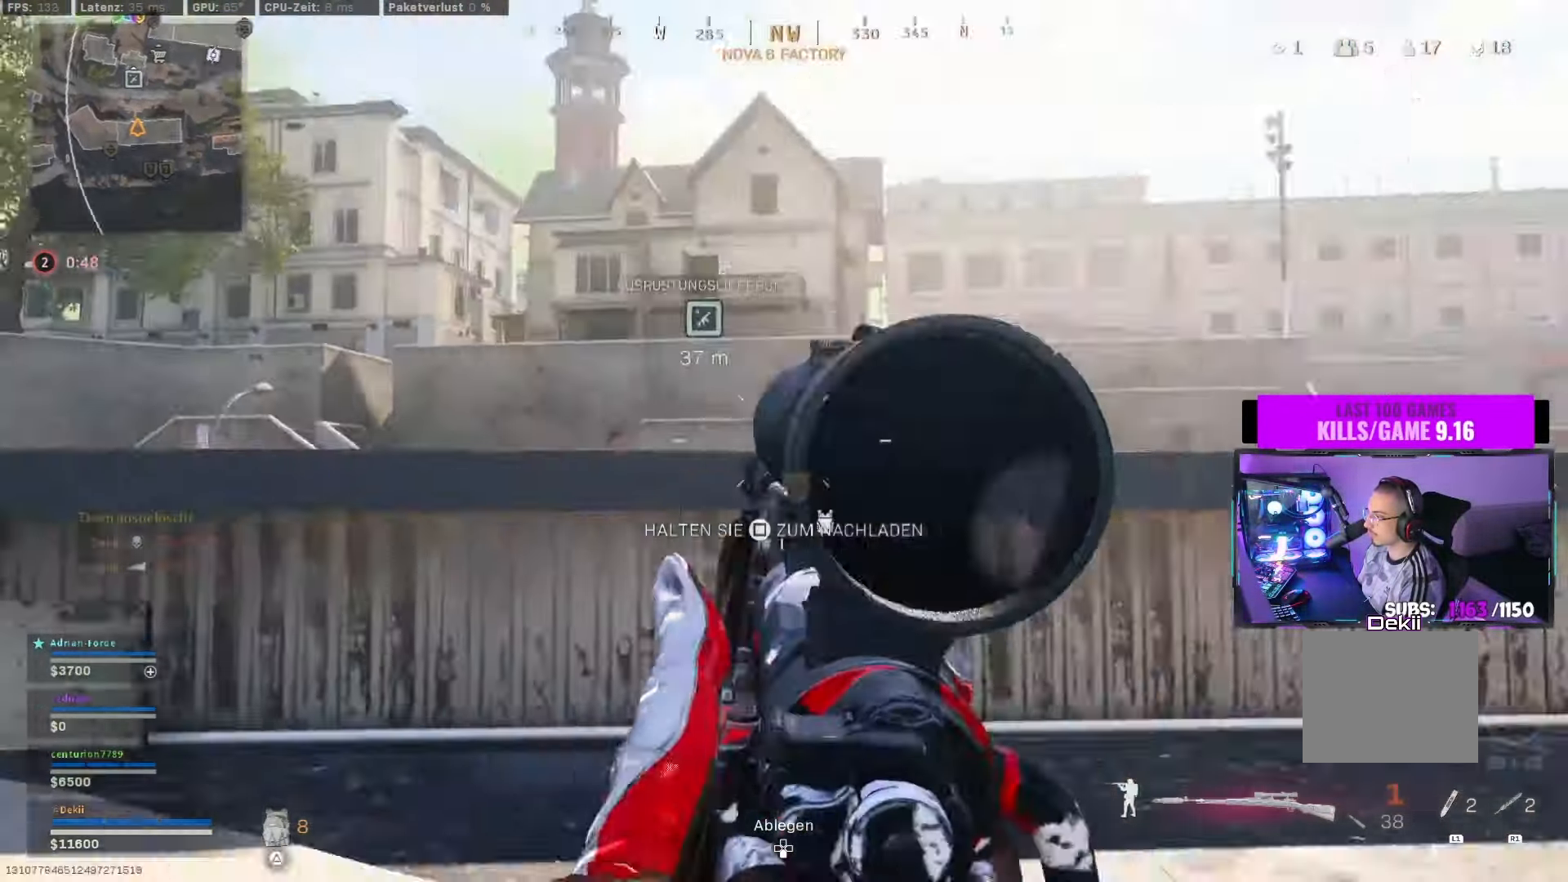
{"buttons": [], "left_stick": "up", "right_stick": "center", "events": [[50, "right_stick", "center"], [134, "L3", "down"], [200, "right_stick", "right"], [250, "L3", "up"], [250, "left_stick", "up"], [350, "right_stick", "center"], [400, "TRIANGLE", "down"], [467, "TRIANGLE", "up"]]}
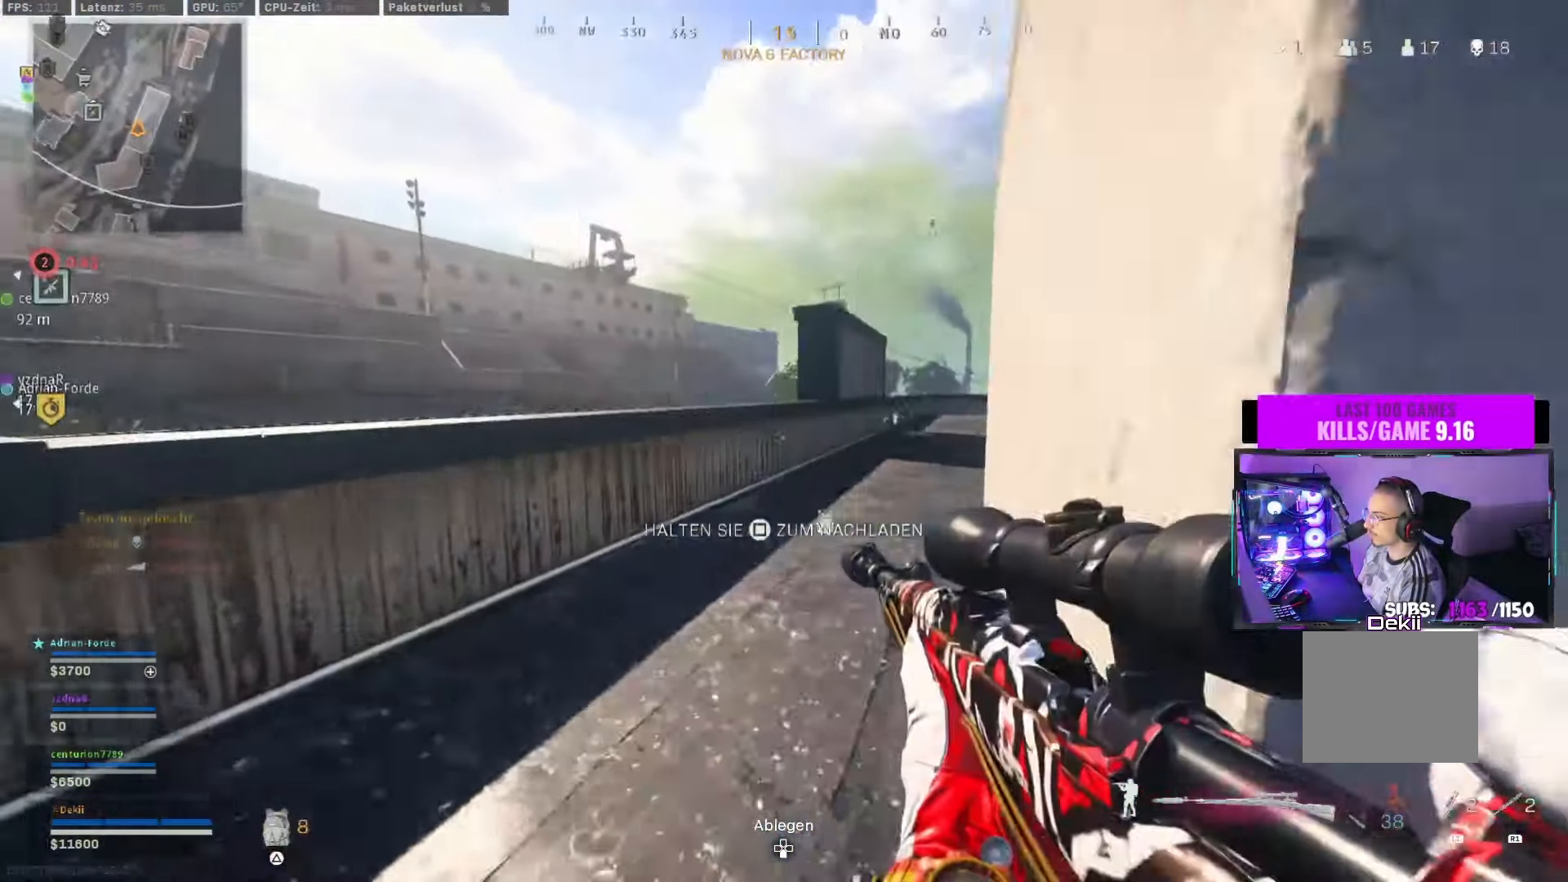
{"buttons": [], "left_stick": "up", "right_stick": "right"}